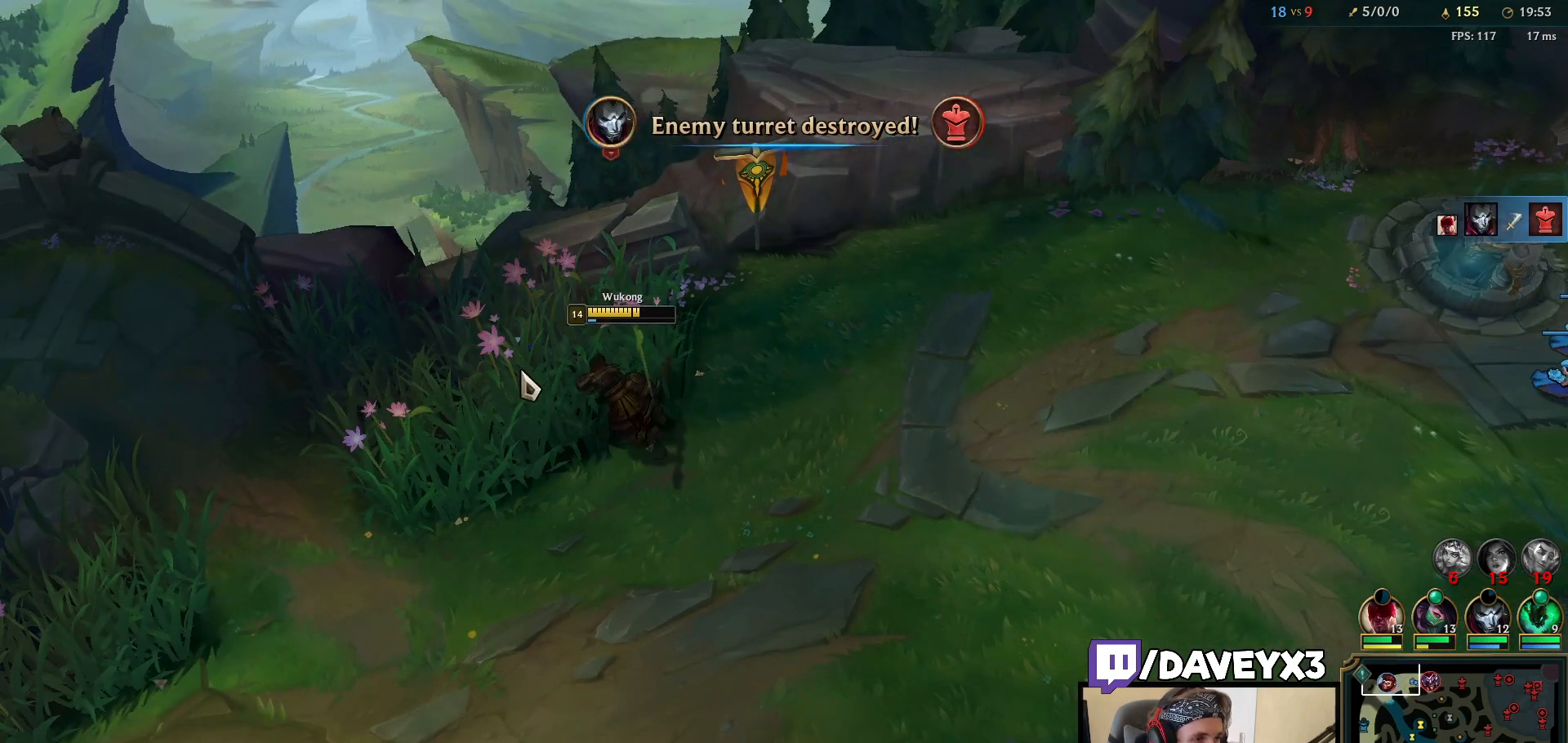
Gameplay with keyboard and mouse; each line is a JSON object with the keys and mouse buttons held at the frame after it. "events" lists presses ("down") and releases ("up") of "a", "ctrl", "d", "e", "f", "q", "r", "s", "shift", "space", "tab", "w", "mouse_left", "mouse_wheel", "mouse_right", "mouse_mb4" and "mouse_mb5" between this image and that frame as [ms after this image, input, new state], when the widget could be followed in between. "mouse_left", "mouse_wheel", "mouse_right", "mouse_mb4", "mouse_mb5" = the "left", "wheel", "right", "mb4", "mb5" buttons of the "mouse" list. No other keys are recorded. "wheel" means that the mouse wheel is clicked or scrolled. Mouse movement is not recorded.
{"keys": [], "mouse": [], "events": [[50, "mouse_right", "up"]]}
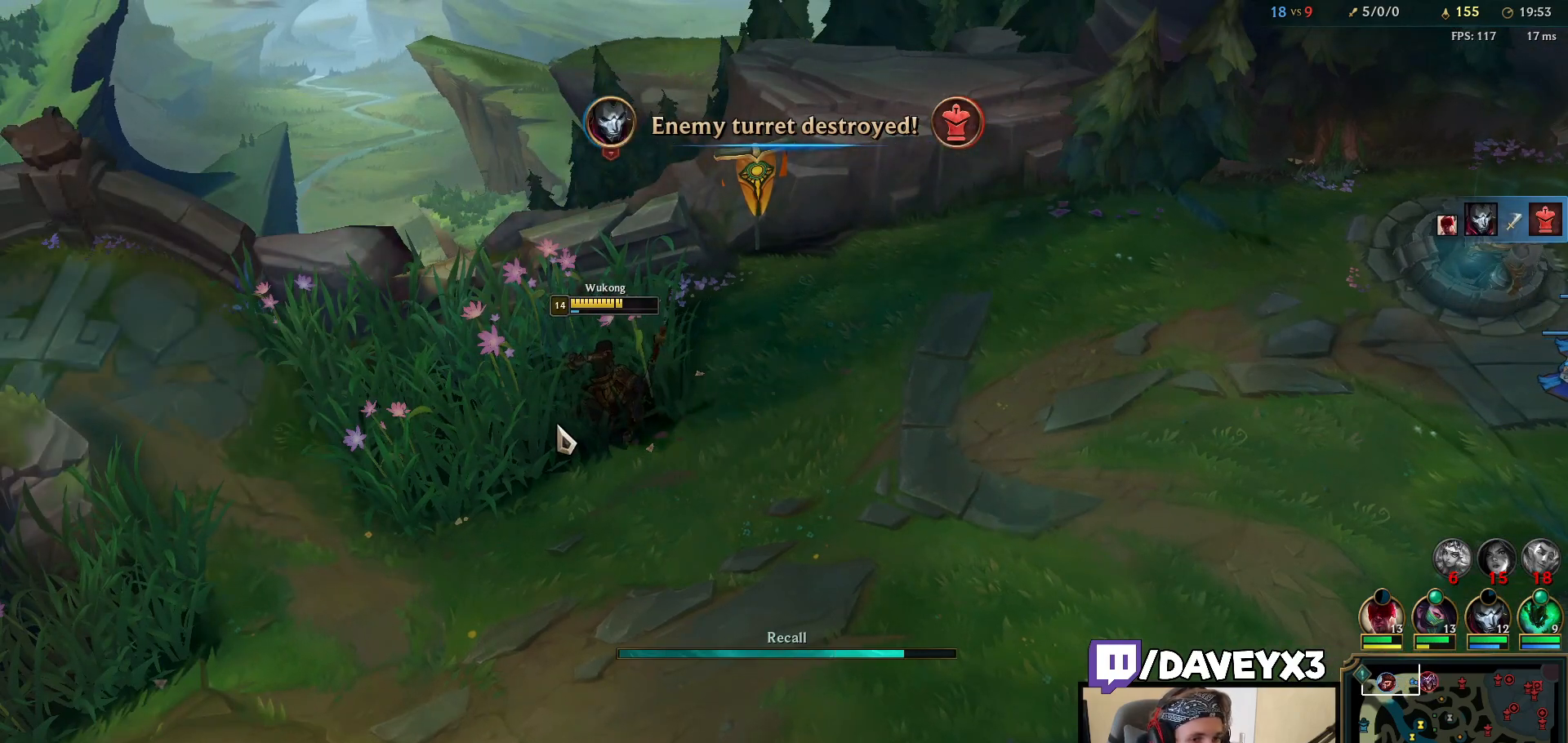
{"keys": [], "mouse": [], "events": []}
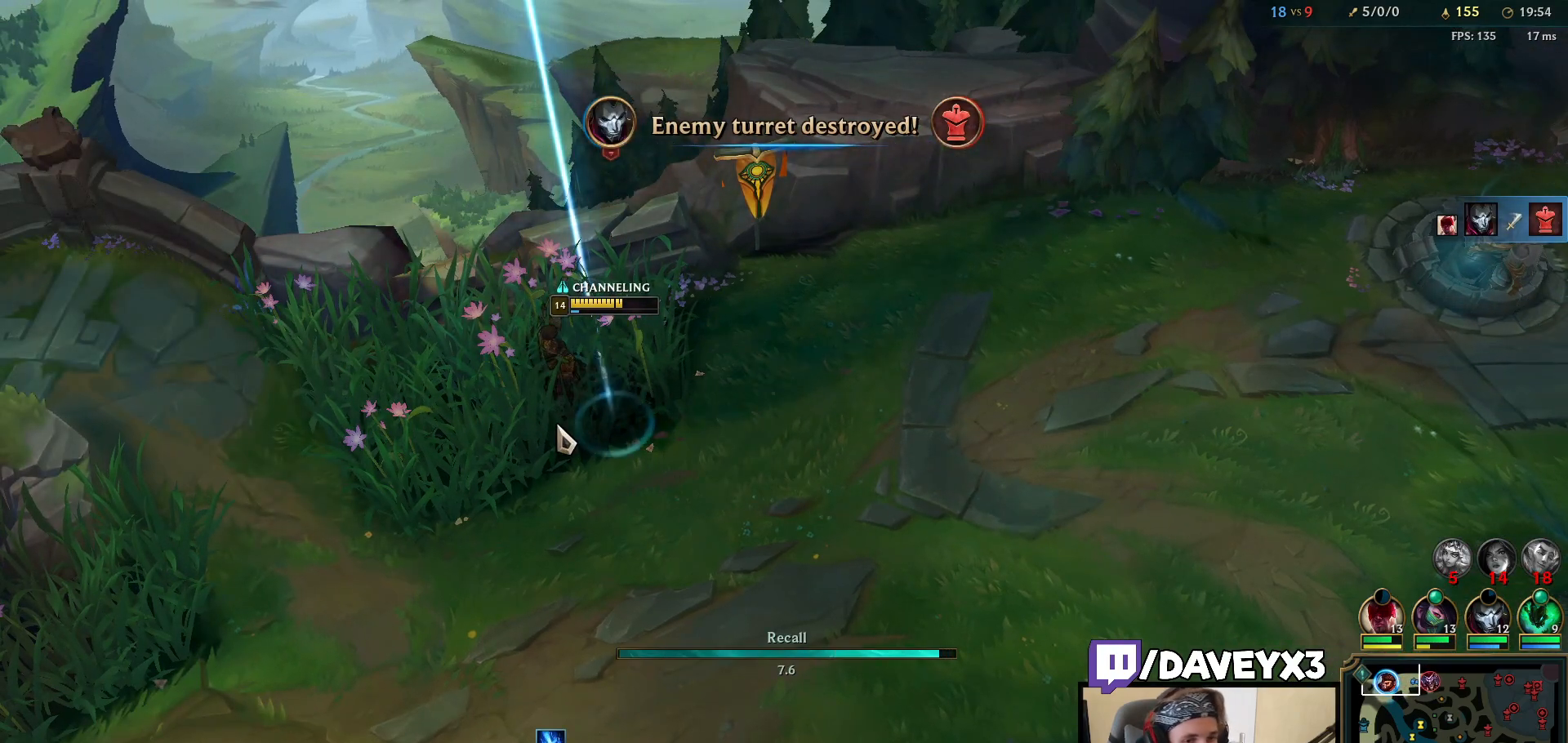
{"keys": [], "mouse": [], "events": []}
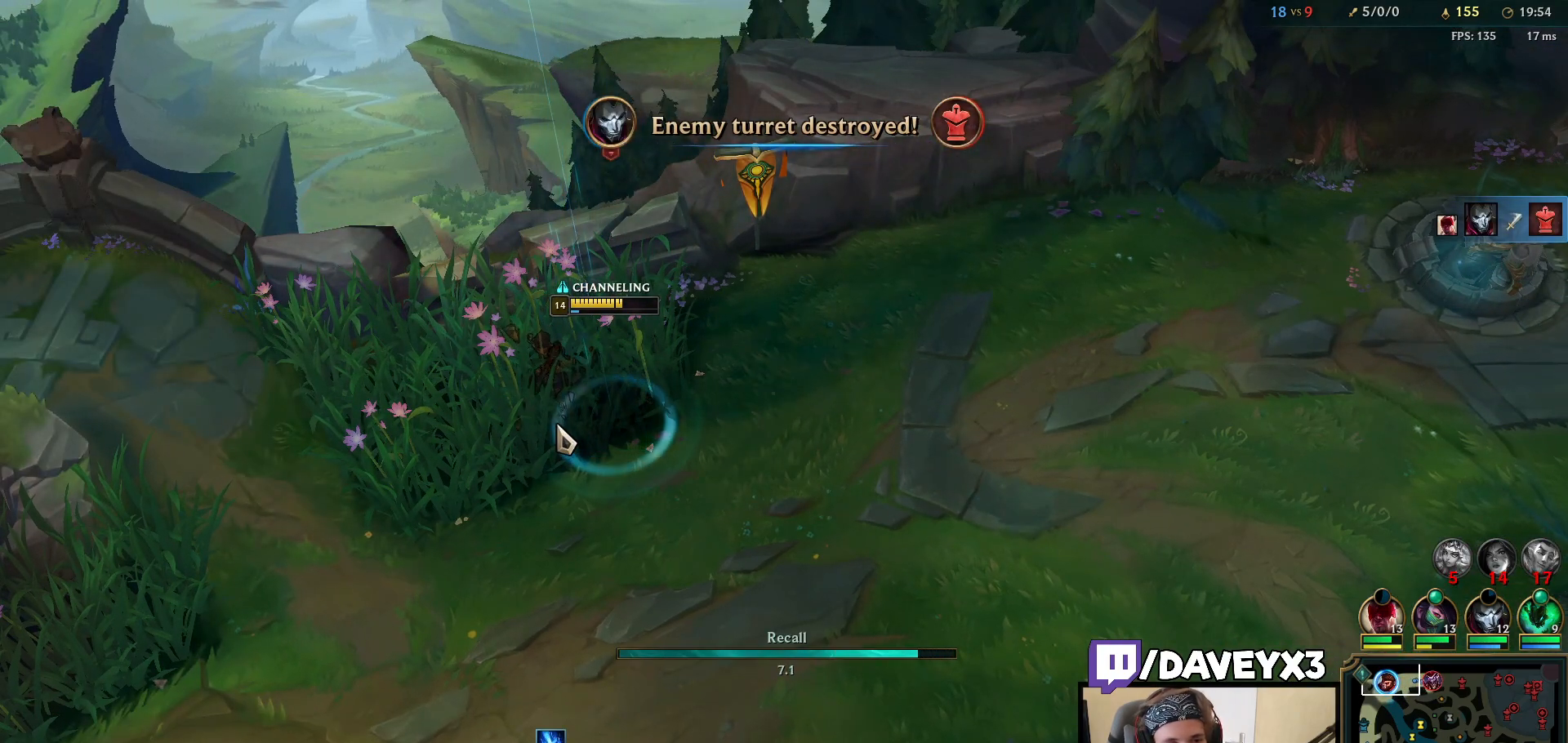
{"keys": ["tab"], "mouse": [], "events": [[233, "tab", "down"]]}
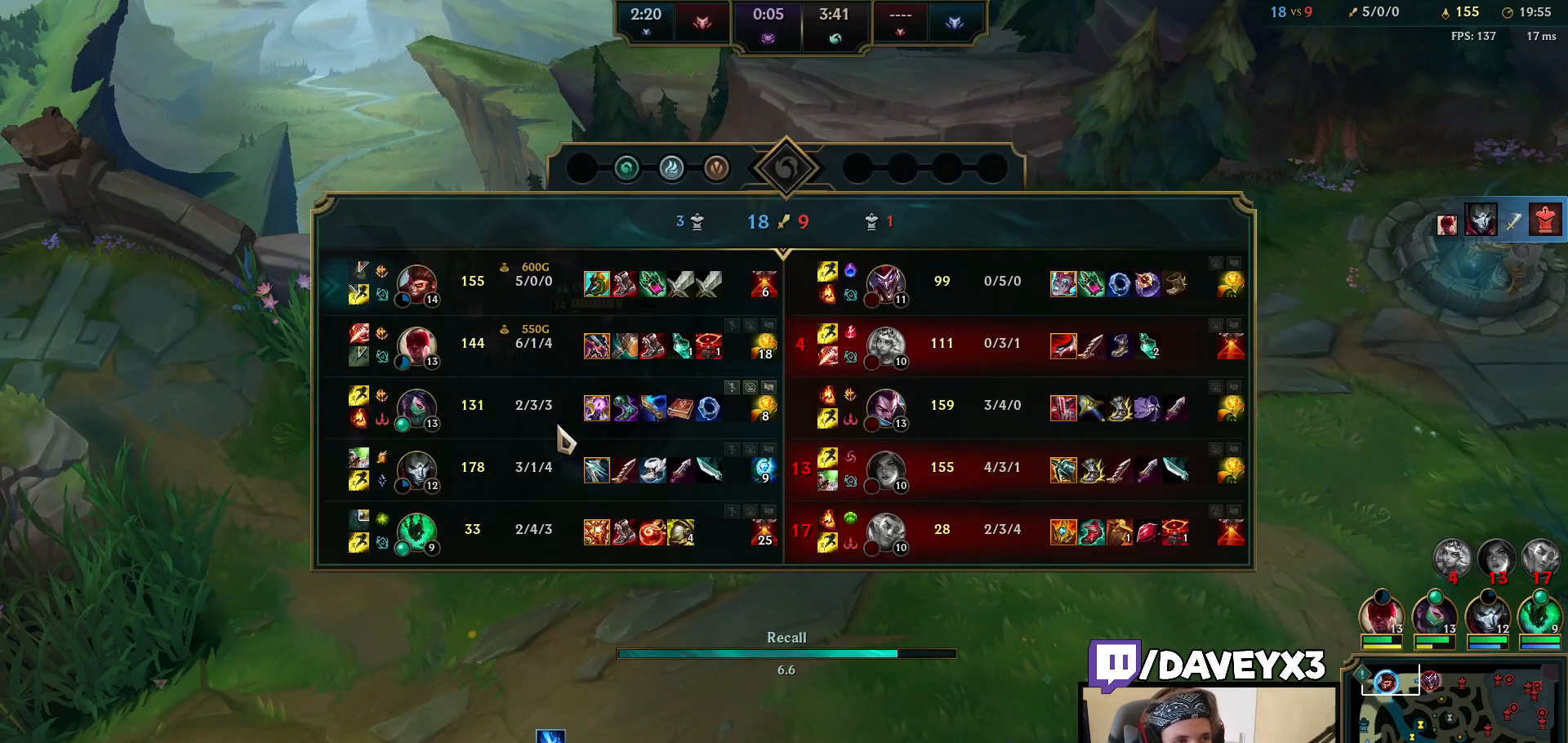
{"keys": ["tab"], "mouse": [], "events": []}
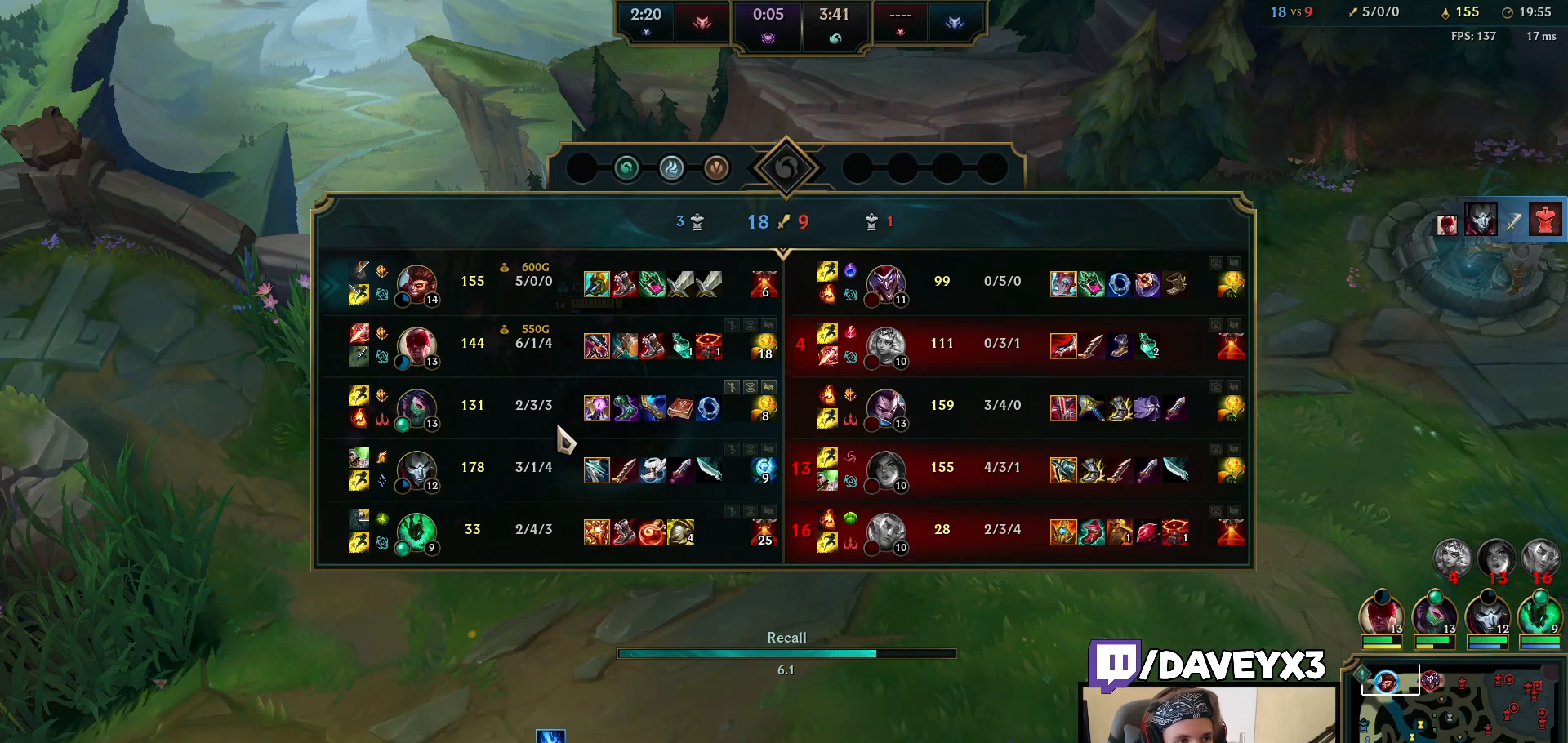
{"keys": ["tab"], "mouse": [], "events": []}
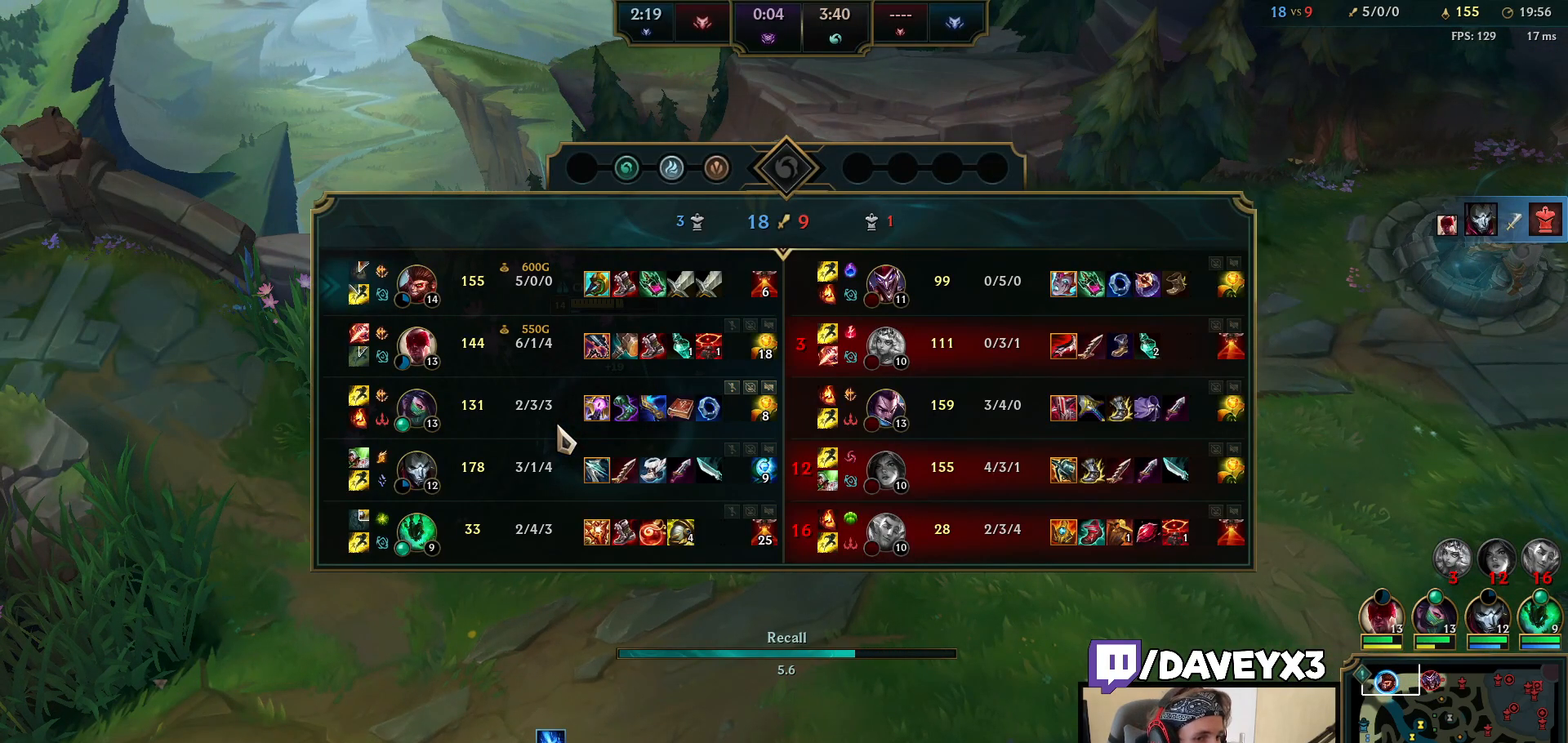
{"keys": [], "mouse": [], "events": [[33, "tab", "up"], [200, "mouse_right", "down"], [267, "mouse_right", "up"], [350, "mouse_right", "down"], [417, "mouse_right", "up"]]}
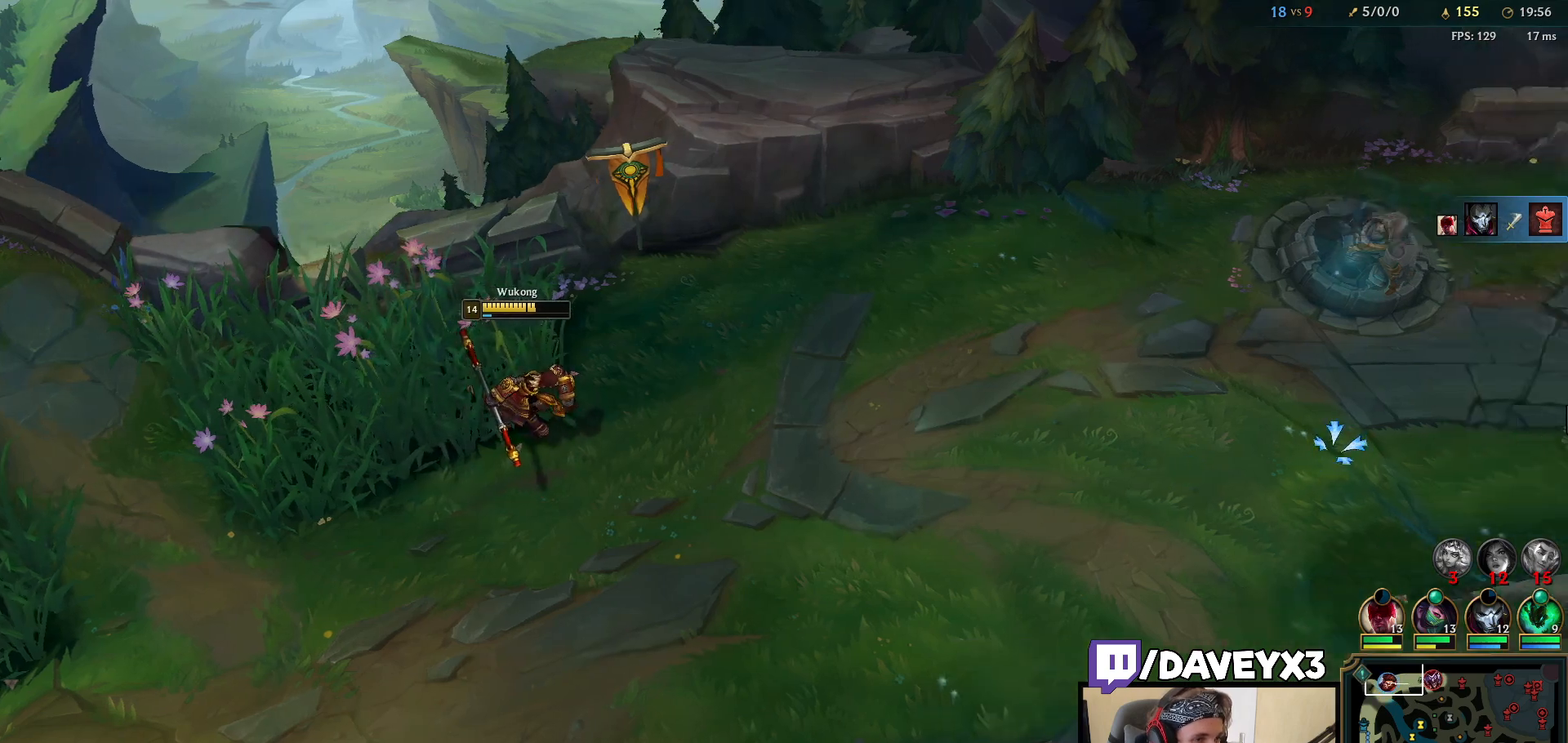
{"keys": [], "mouse": [], "events": [[183, "mouse_right", "down"], [267, "mouse_right", "up"], [350, "mouse_right", "down"], [417, "mouse_right", "up"]]}
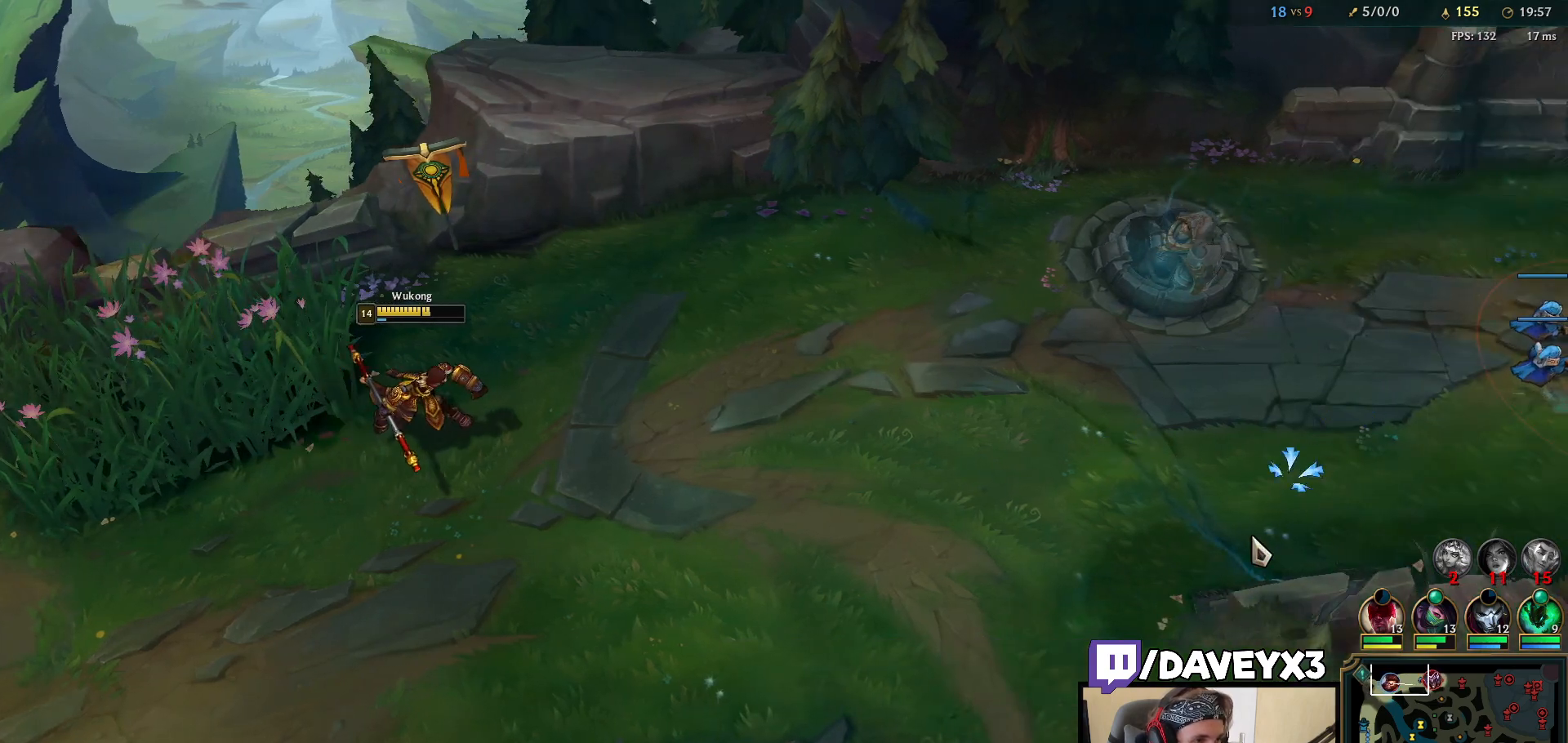
{"keys": [], "mouse": [], "events": []}
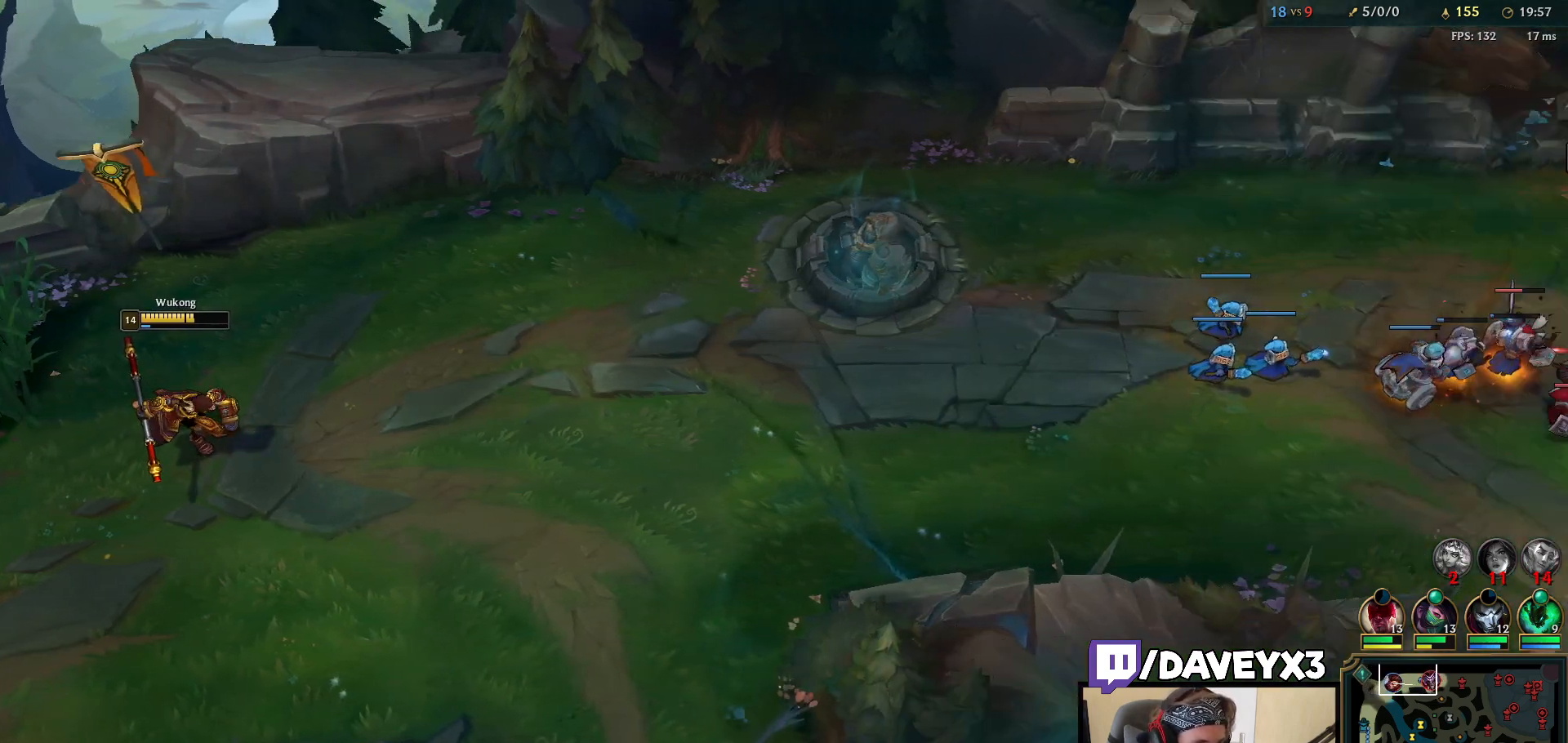
{"keys": [], "mouse": ["right"], "events": [[250, "mouse_right", "down"], [367, "mouse_right", "up"], [467, "mouse_right", "down"]]}
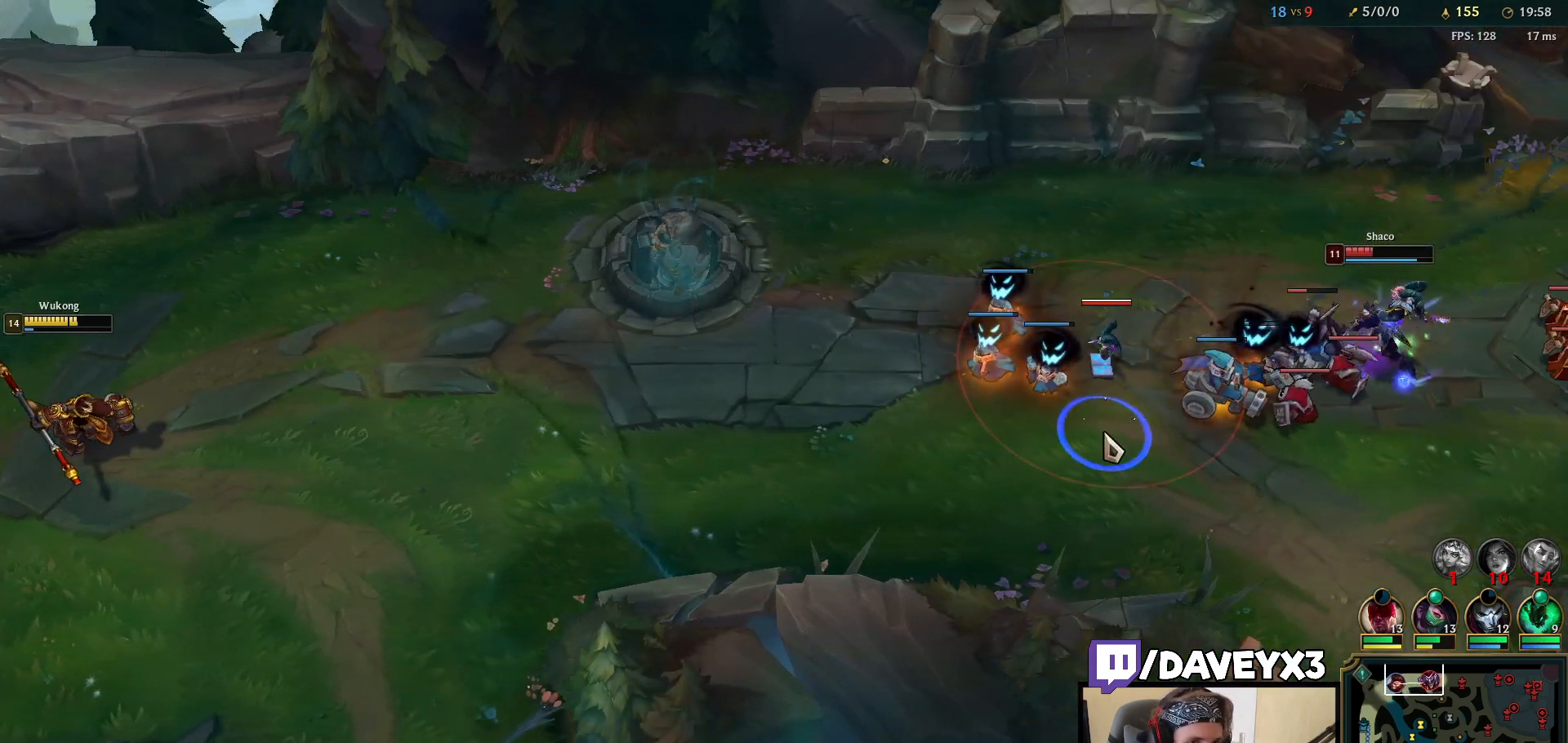
{"keys": [], "mouse": [], "events": [[100, "mouse_right", "up"]]}
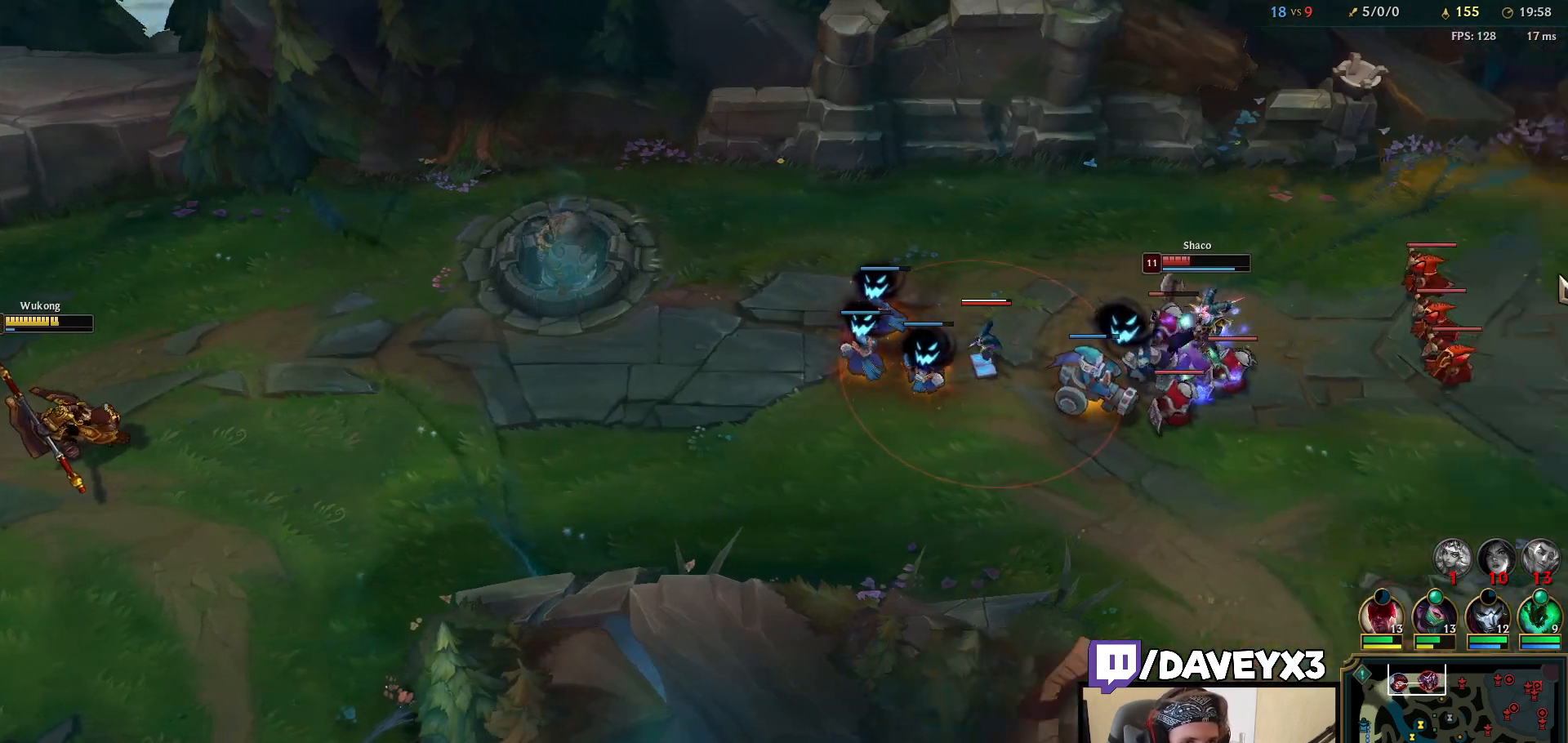
{"keys": [], "mouse": [], "events": []}
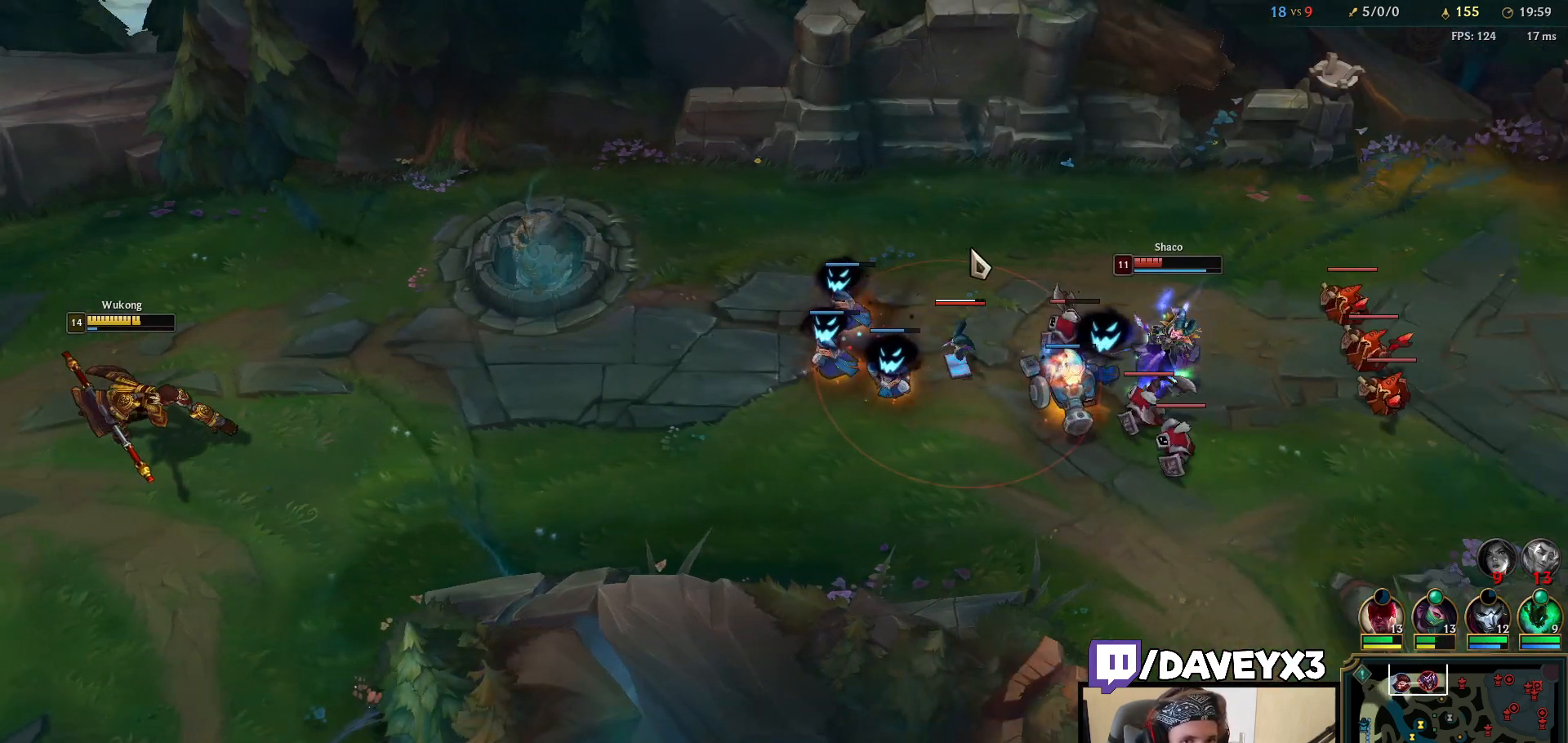
{"keys": [], "mouse": [], "events": [[217, "mouse_right", "down"], [300, "mouse_right", "up"]]}
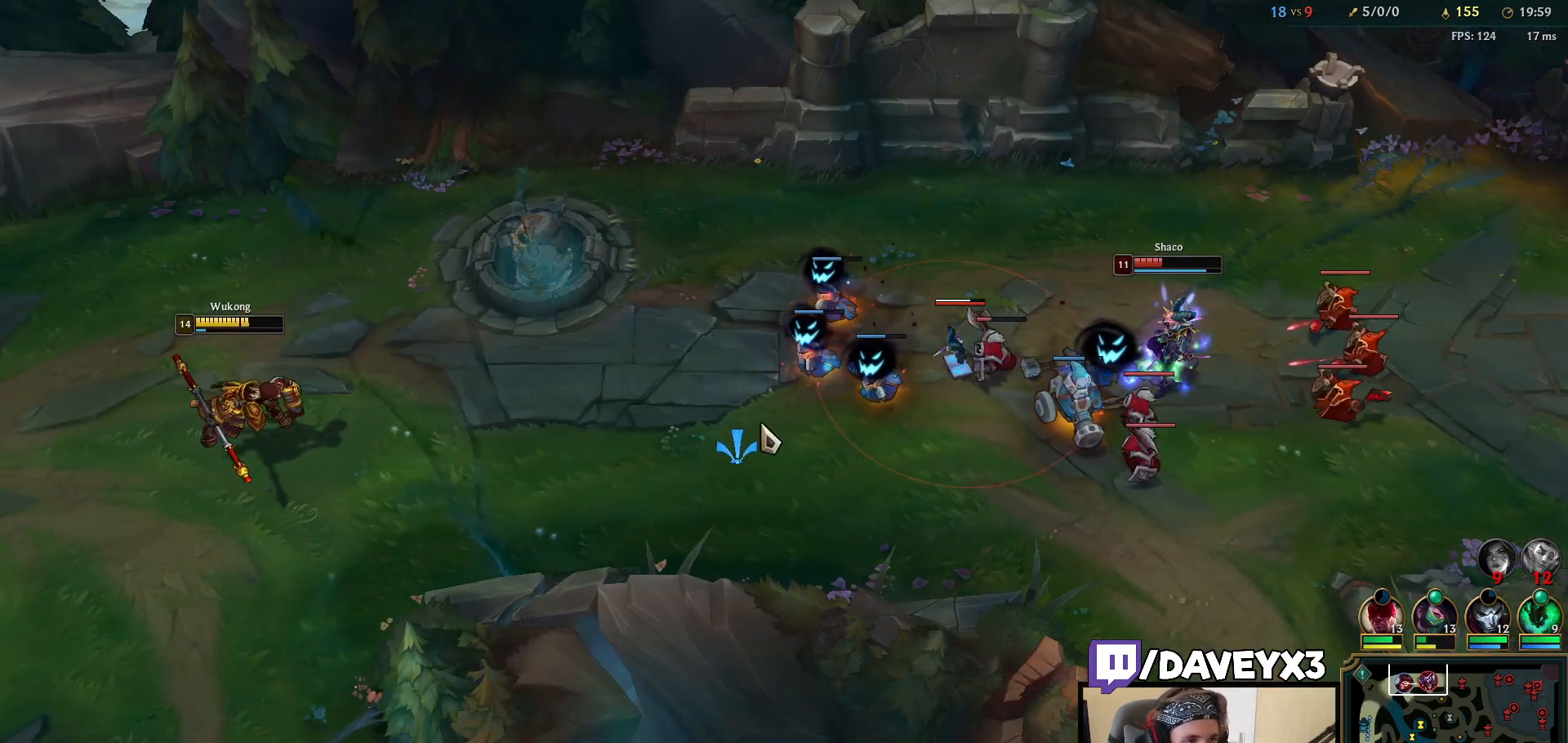
{"keys": [], "mouse": [], "events": [[417, "mouse_right", "down"], [500, "mouse_right", "up"]]}
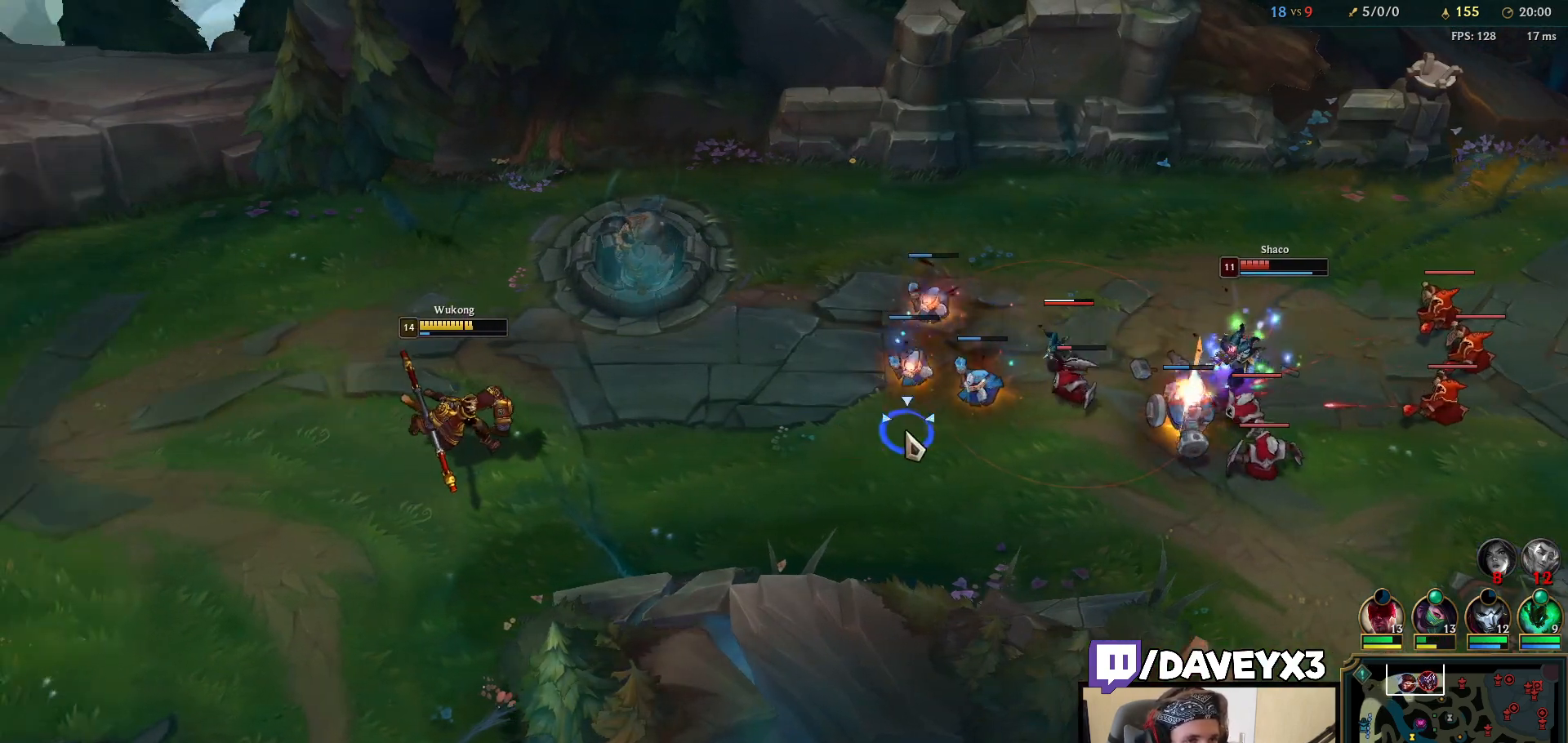
{"keys": [], "mouse": [], "events": [[83, "mouse_right", "down"], [167, "mouse_right", "up"]]}
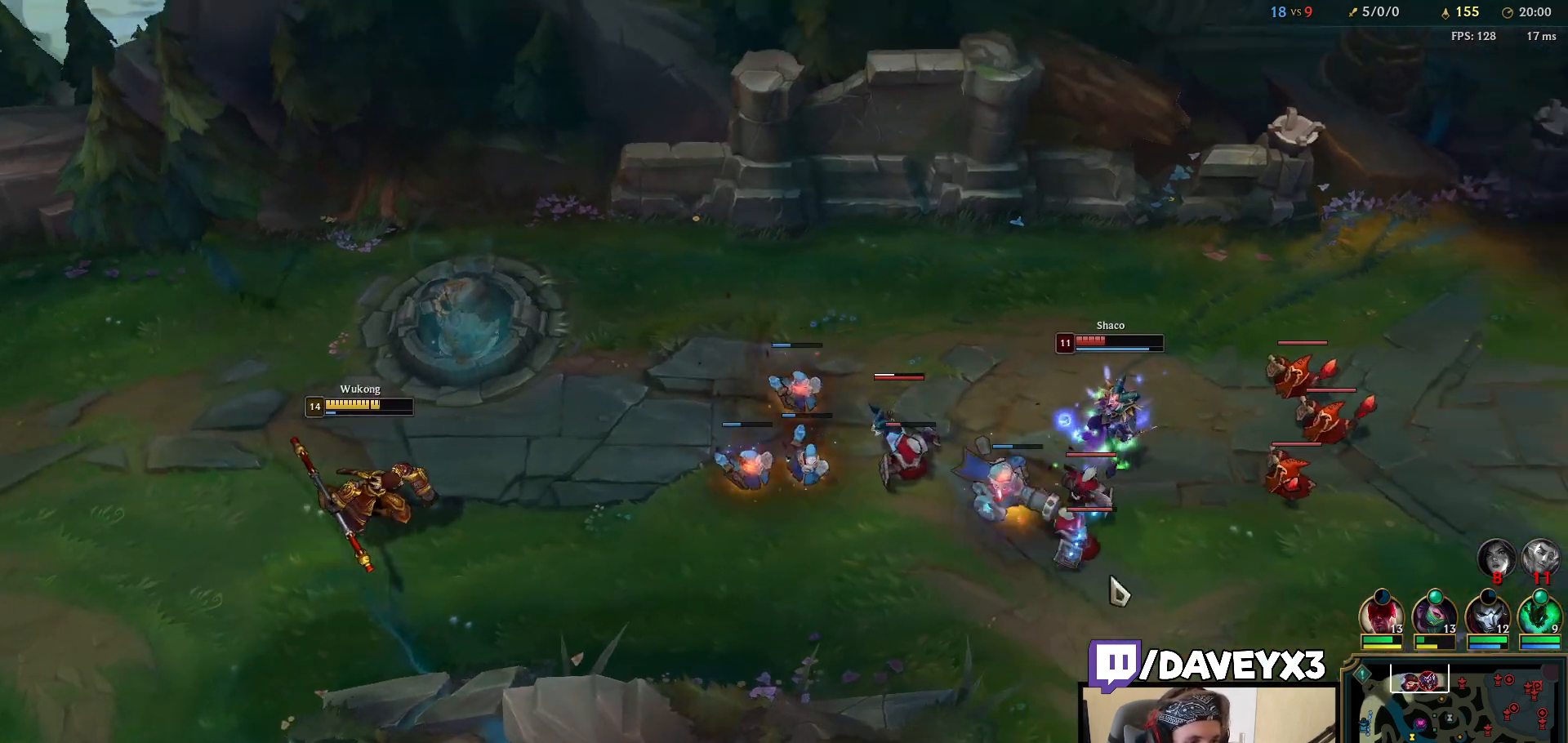
{"keys": [], "mouse": [], "events": [[100, "mouse_right", "down"], [233, "mouse_right", "up"]]}
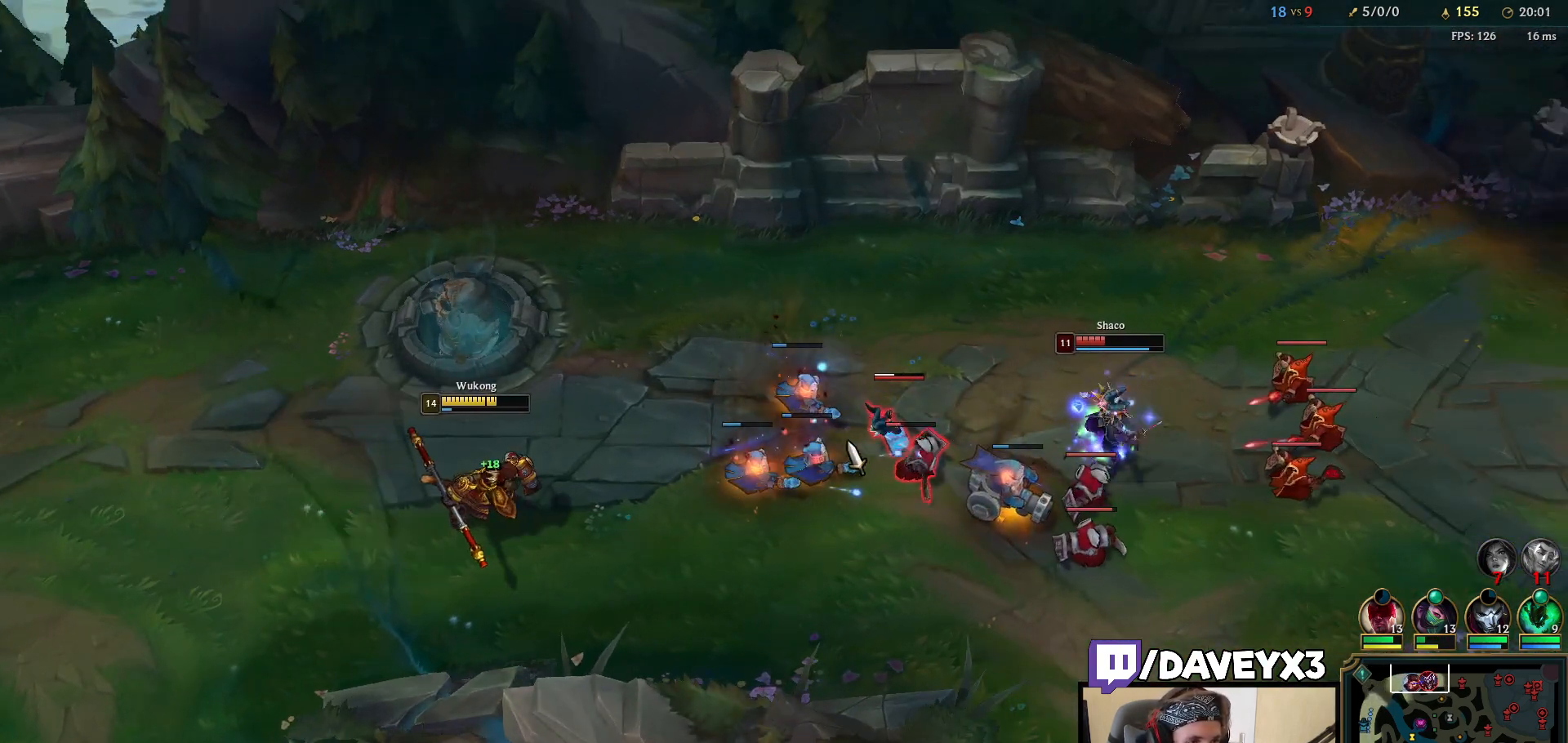
{"keys": [], "mouse": [], "events": [[67, "mouse_left", "down"], [150, "mouse_left", "up"], [200, "mouse_left", "down"], [300, "mouse_left", "up"], [367, "mouse_left", "down"], [467, "mouse_left", "up"]]}
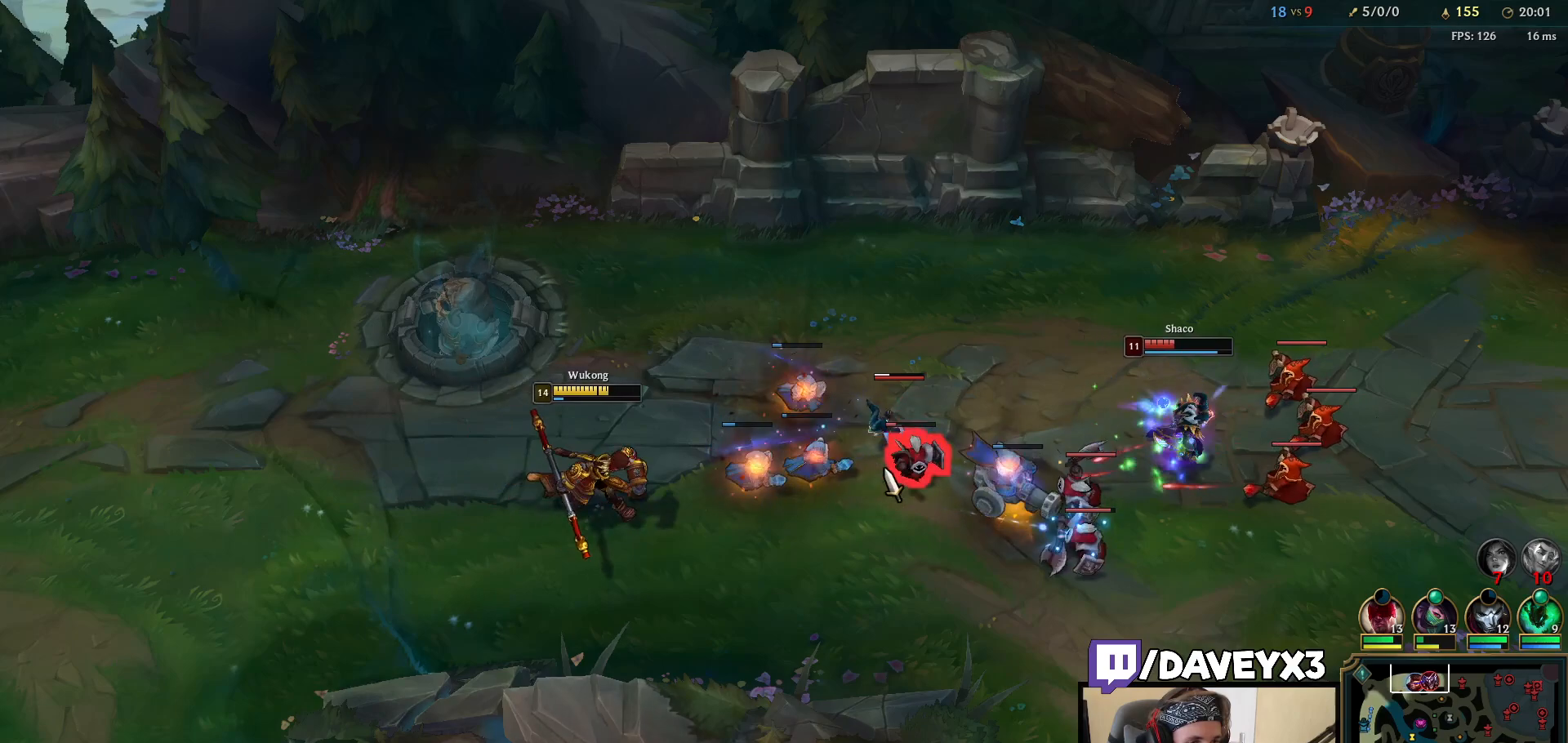
{"keys": [], "mouse": [], "events": [[50, "mouse_left", "down"], [150, "mouse_left", "up"], [233, "mouse_left", "down"], [300, "mouse_left", "up"], [367, "mouse_left", "down"], [433, "mouse_left", "up"]]}
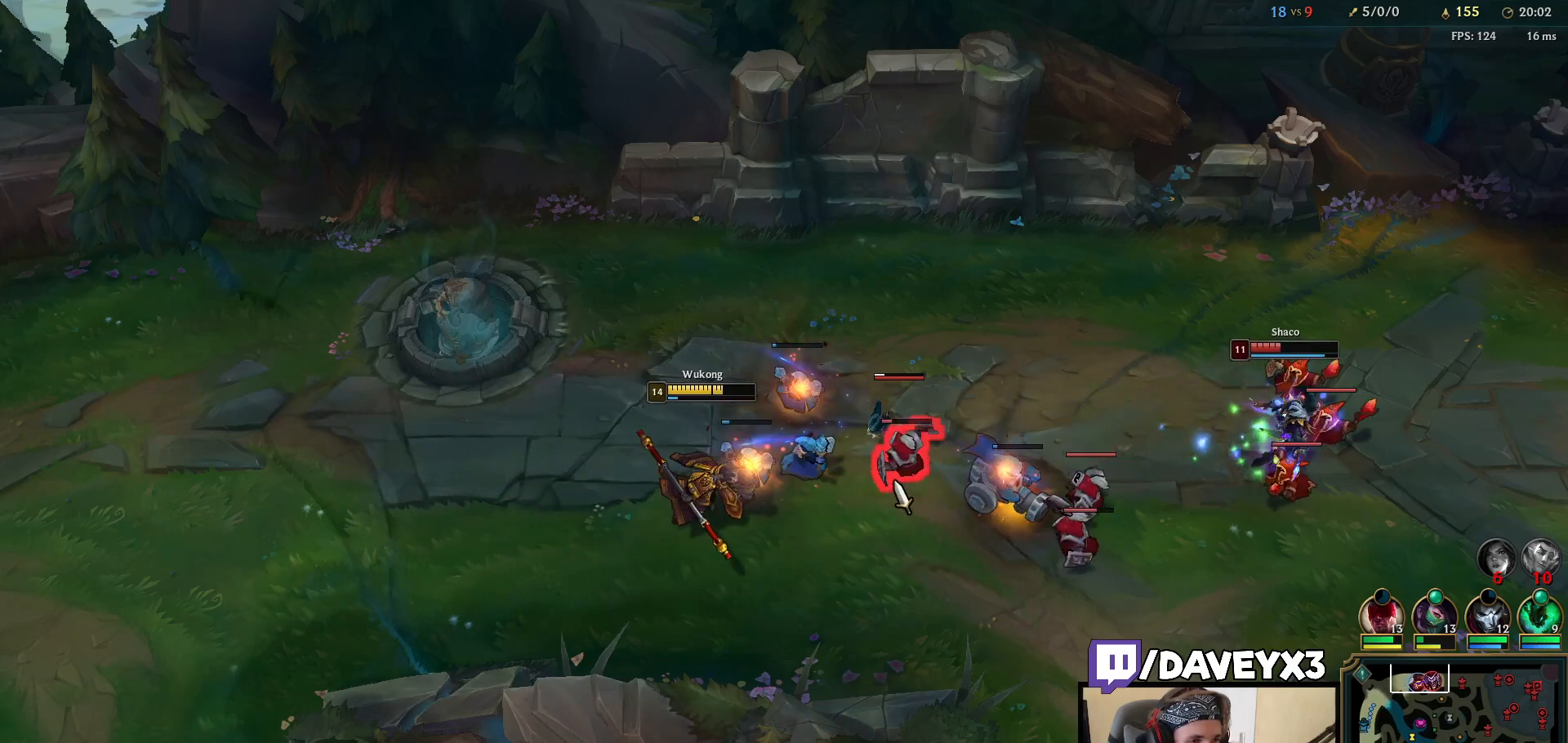
{"keys": [], "mouse": ["right"], "events": [[17, "mouse_left", "down"], [83, "mouse_left", "up"], [133, "mouse_left", "down"], [233, "mouse_left", "up"], [467, "mouse_right", "down"]]}
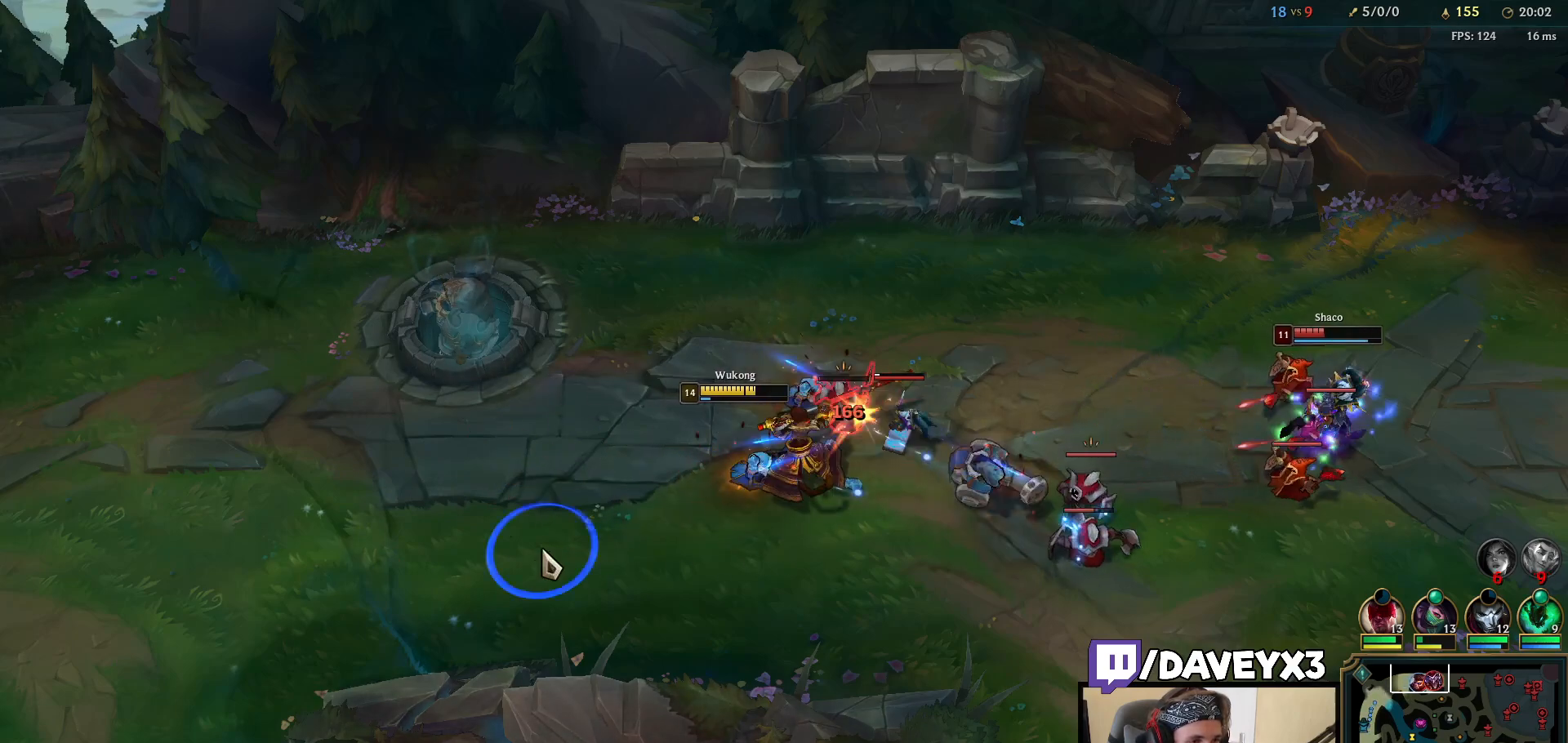
{"keys": [], "mouse": ["left"], "events": [[100, "mouse_right", "up"], [267, "mouse_right", "down"], [383, "mouse_right", "up"], [433, "mouse_left", "down"]]}
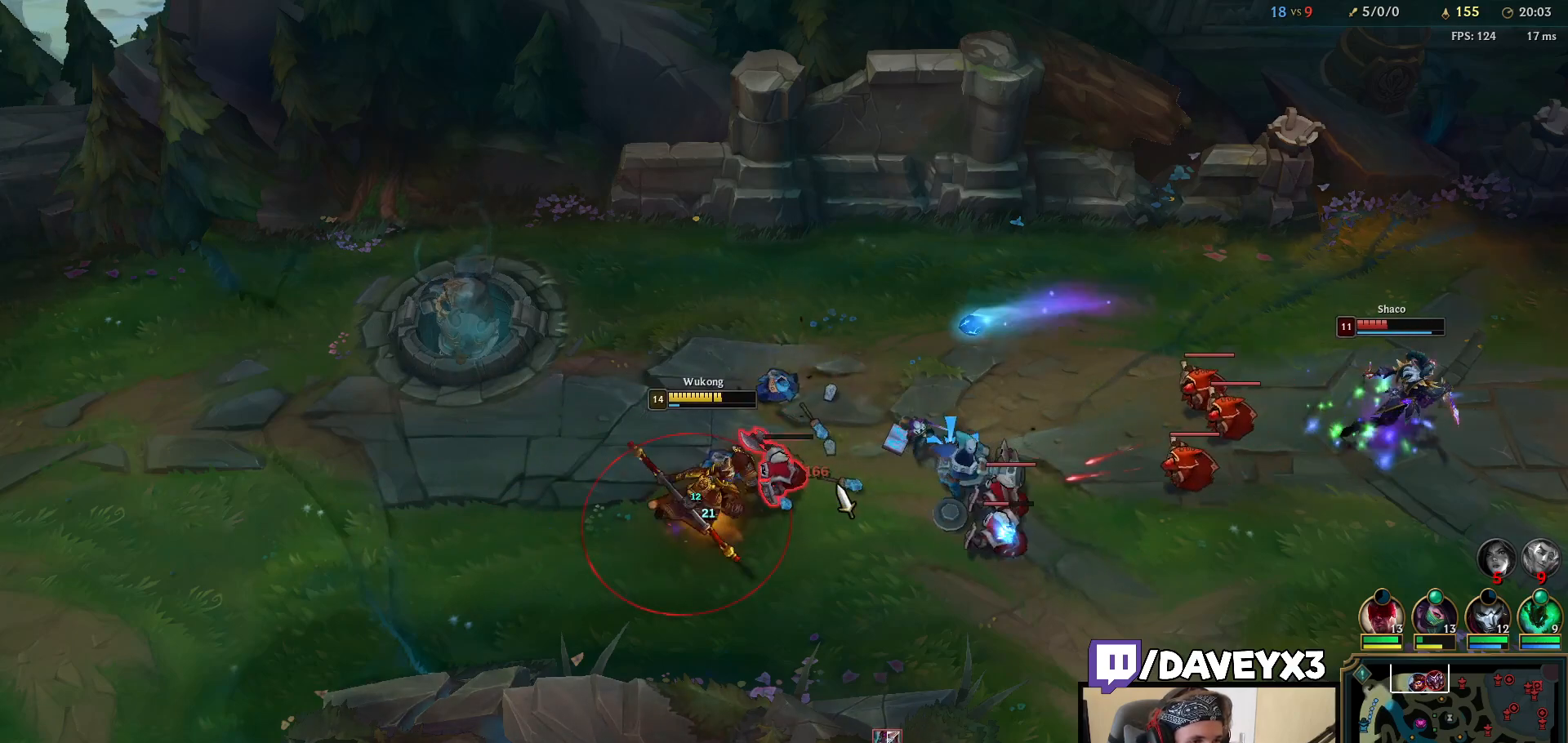
{"keys": [], "mouse": [], "events": [[33, "mouse_left", "up"], [317, "mouse_right", "down"], [417, "mouse_right", "up"]]}
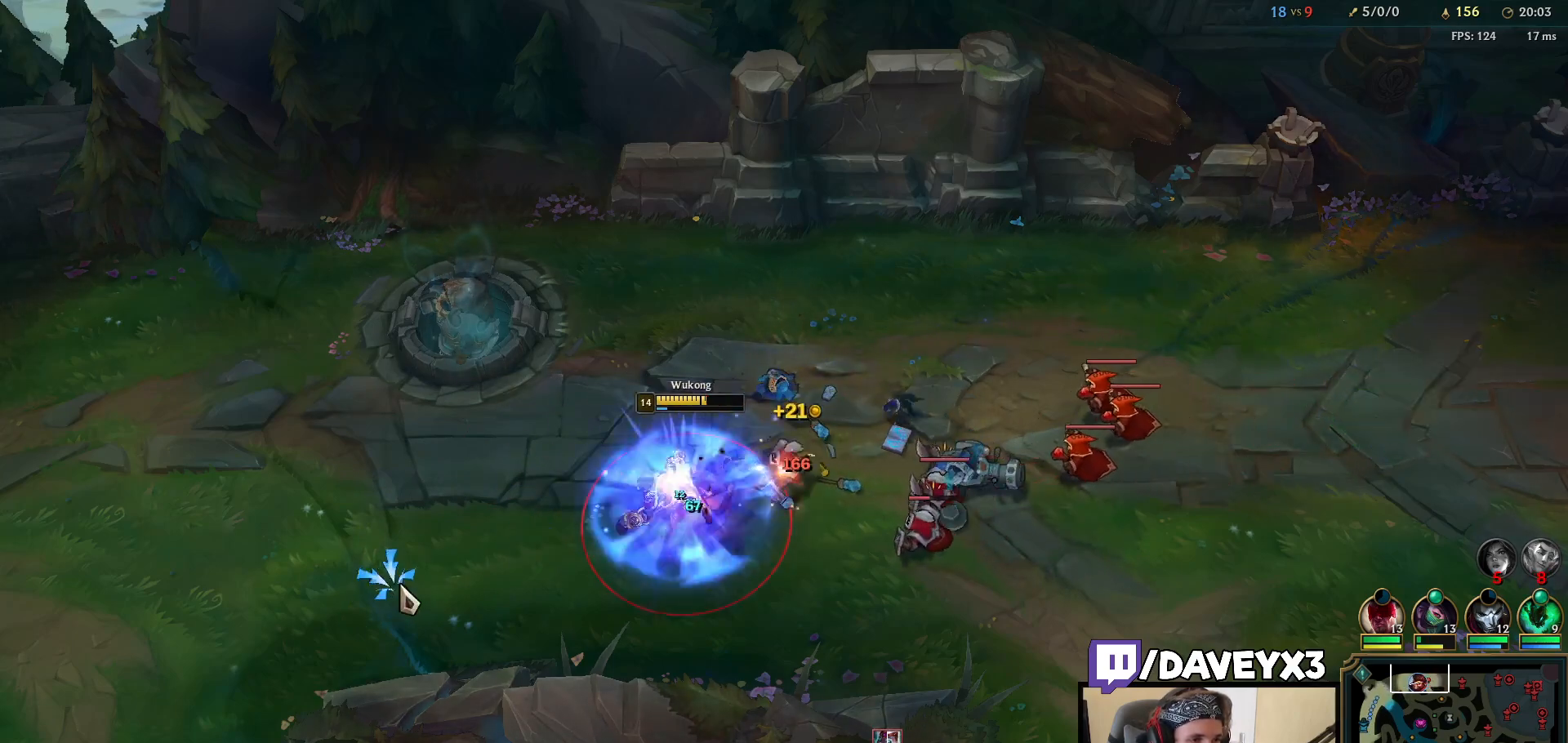
{"keys": [], "mouse": ["right"], "events": [[467, "mouse_right", "down"]]}
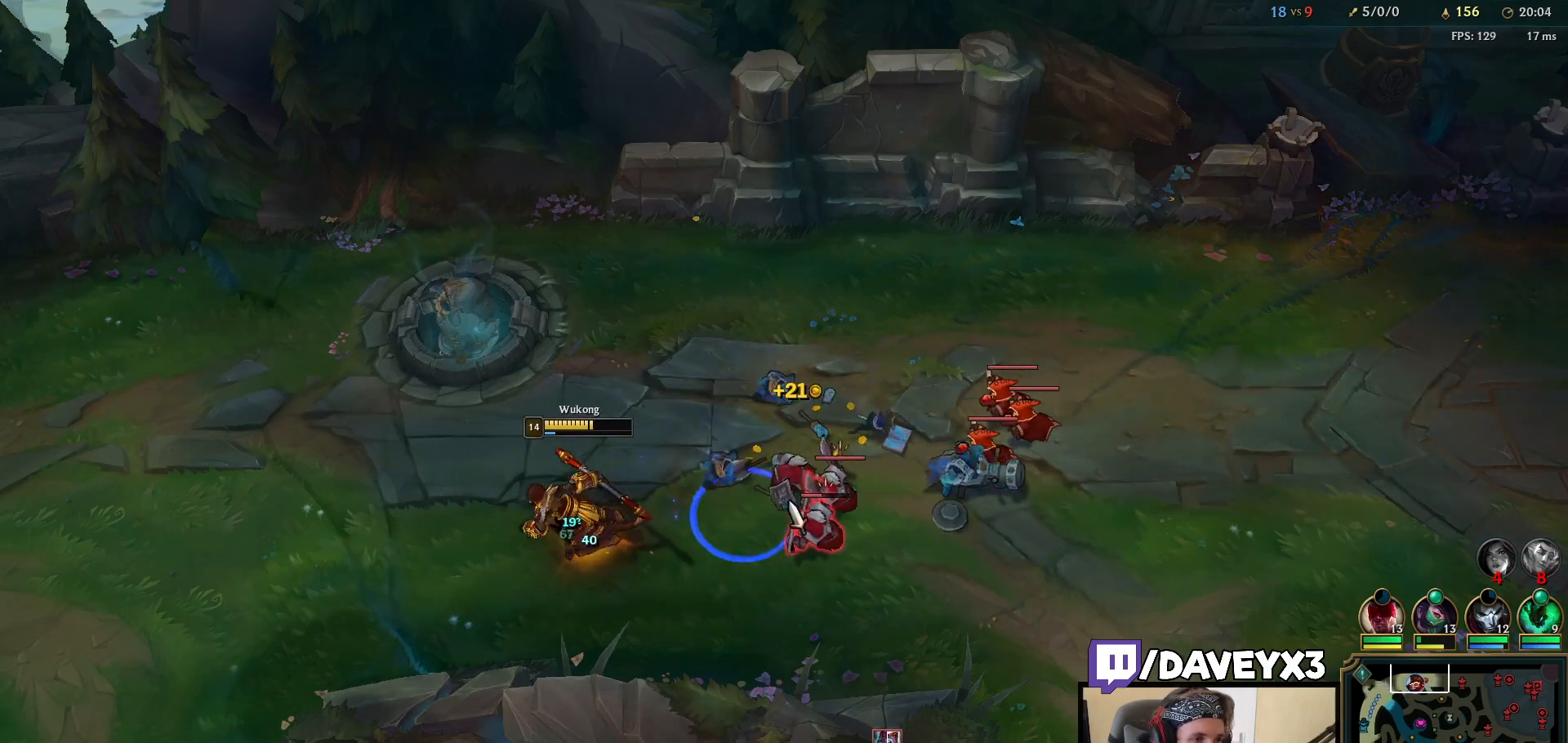
{"keys": ["space"], "mouse": ["right"], "events": [[83, "mouse_right", "up"], [117, "mouse_left", "down"], [183, "mouse_left", "up"], [250, "mouse_left", "down"], [317, "mouse_left", "up"], [333, "space", "down"], [433, "mouse_right", "down"]]}
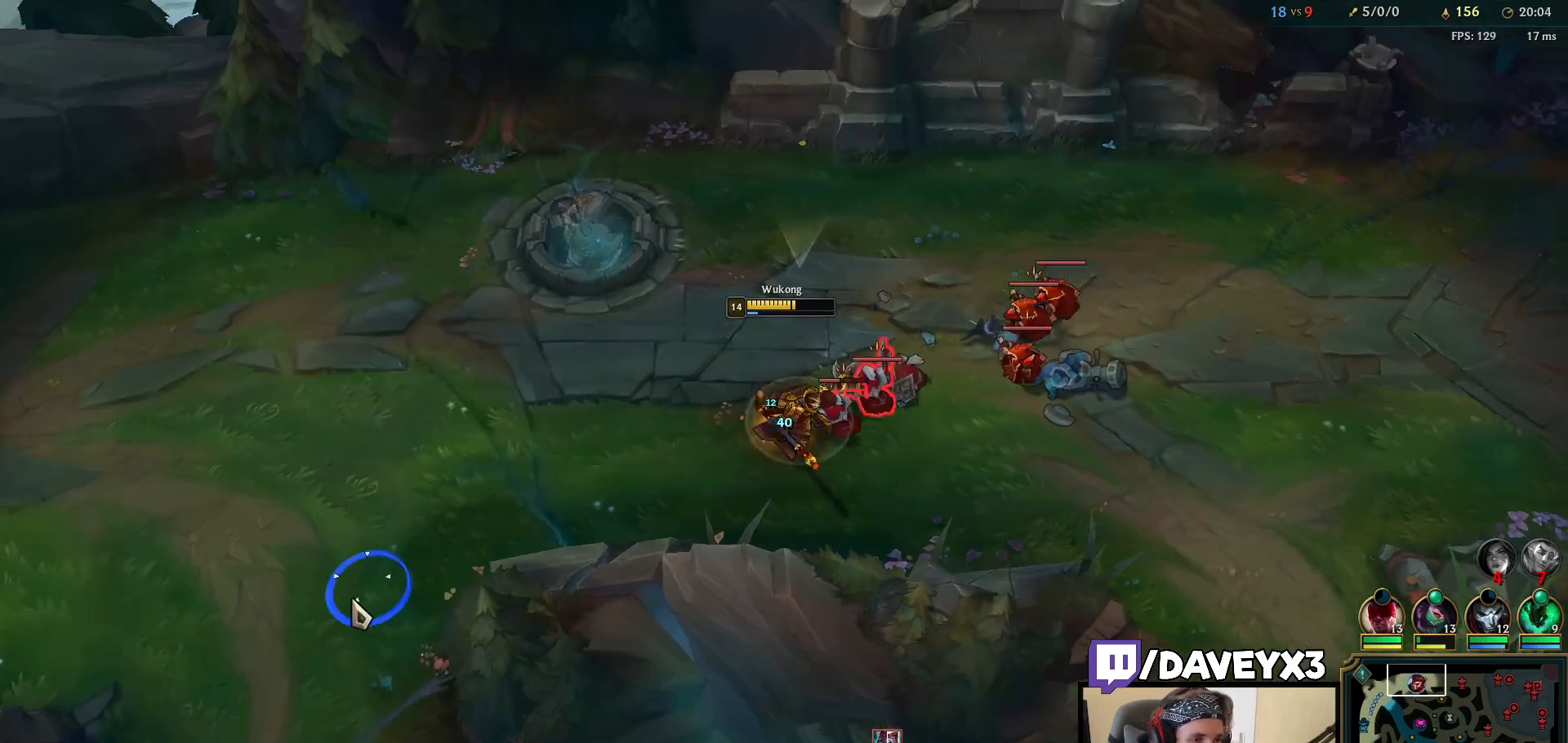
{"keys": [], "mouse": ["left"], "events": [[50, "mouse_right", "up"], [417, "mouse_left", "down"], [417, "space", "up"]]}
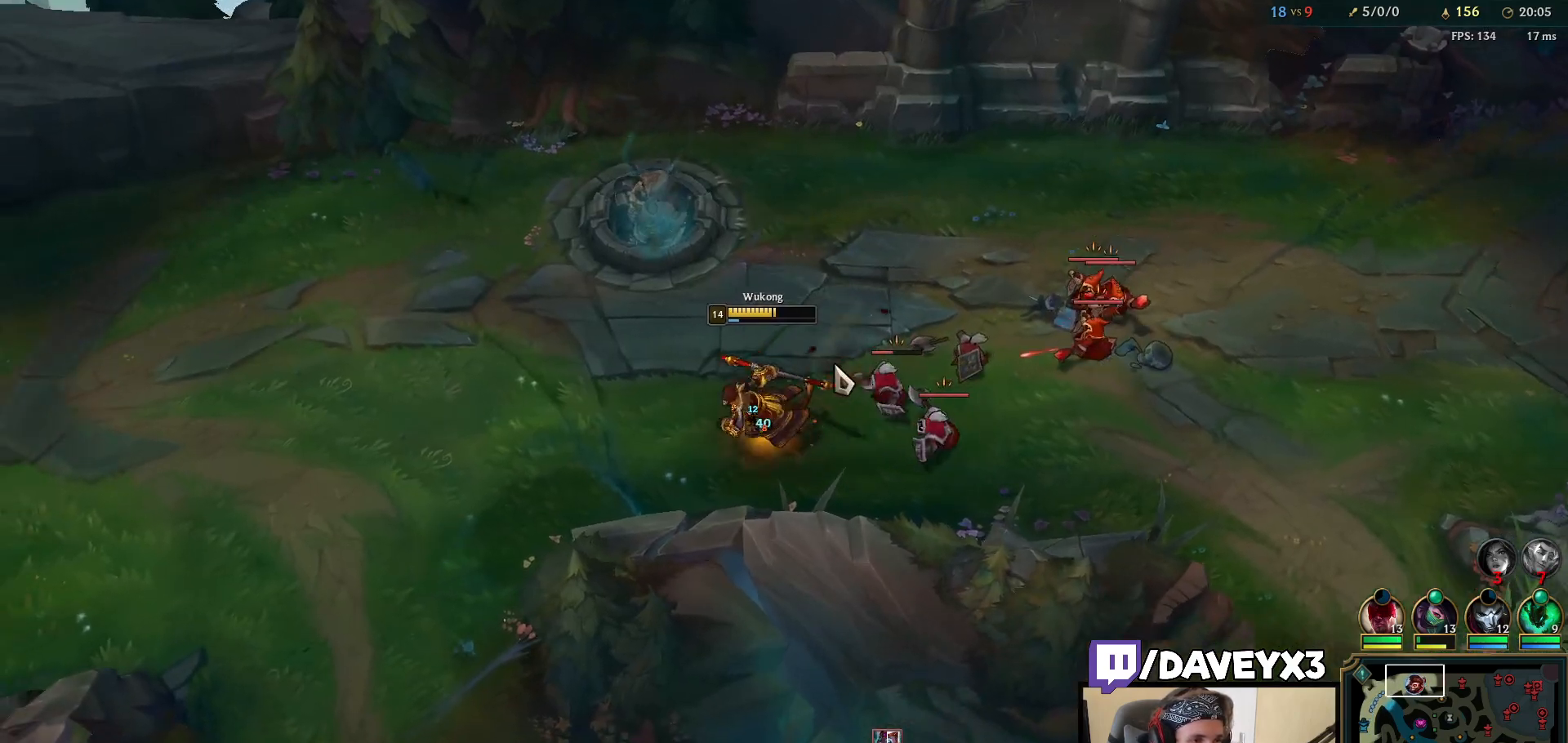
{"keys": ["space"], "mouse": ["right"], "events": [[100, "mouse_left", "up"], [200, "space", "down"], [283, "mouse_right", "down"], [383, "mouse_right", "up"], [467, "mouse_right", "down"]]}
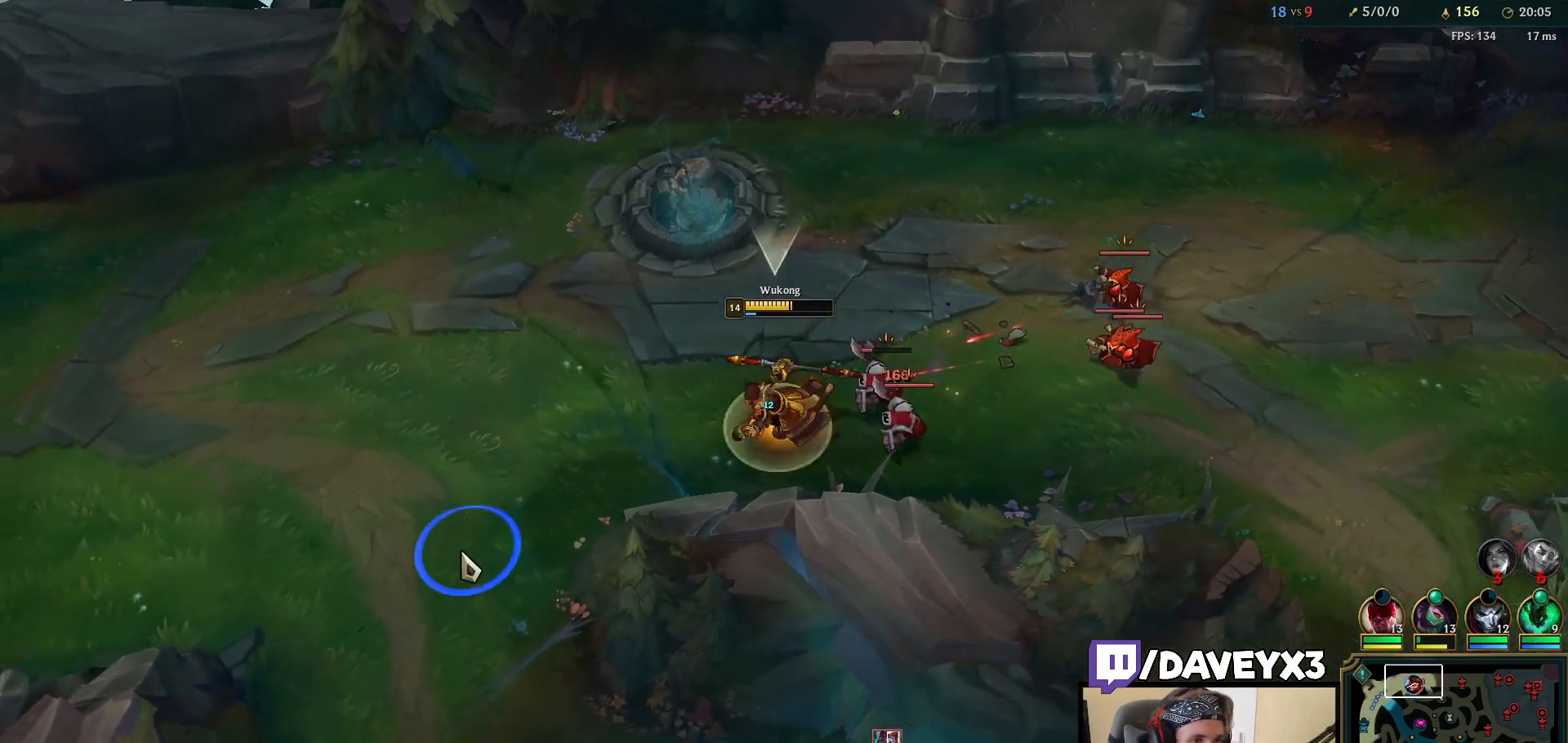
{"keys": [], "mouse": [], "events": [[100, "mouse_right", "up"], [217, "mouse_right", "down"], [300, "mouse_right", "up"], [400, "mouse_right", "down"], [450, "mouse_right", "up"], [467, "space", "up"]]}
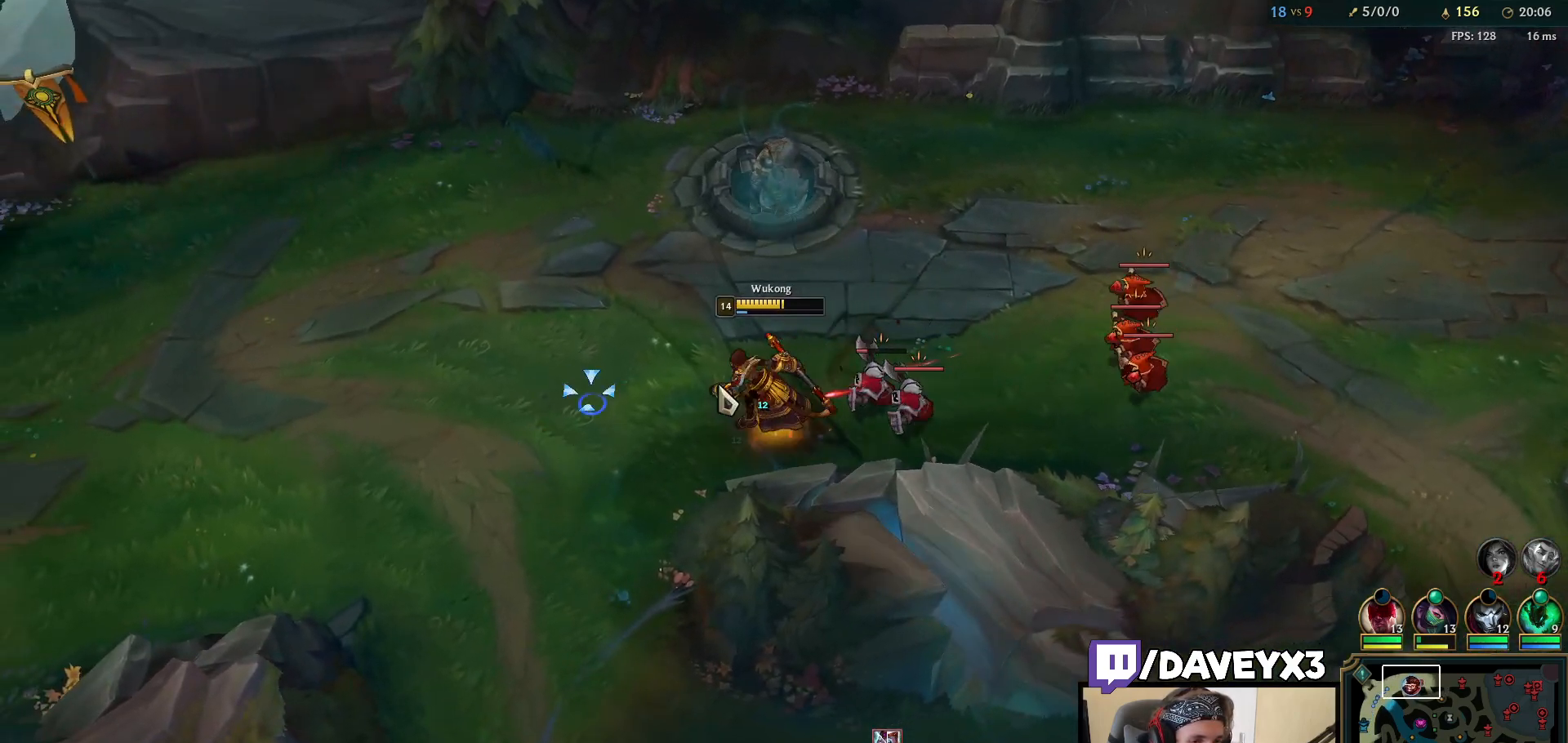
{"keys": ["space"], "mouse": ["right"], "events": [[33, "mouse_left", "down"], [117, "mouse_left", "up"], [300, "space", "down"], [333, "mouse_right", "down"], [417, "mouse_right", "up"], [500, "mouse_right", "down"]]}
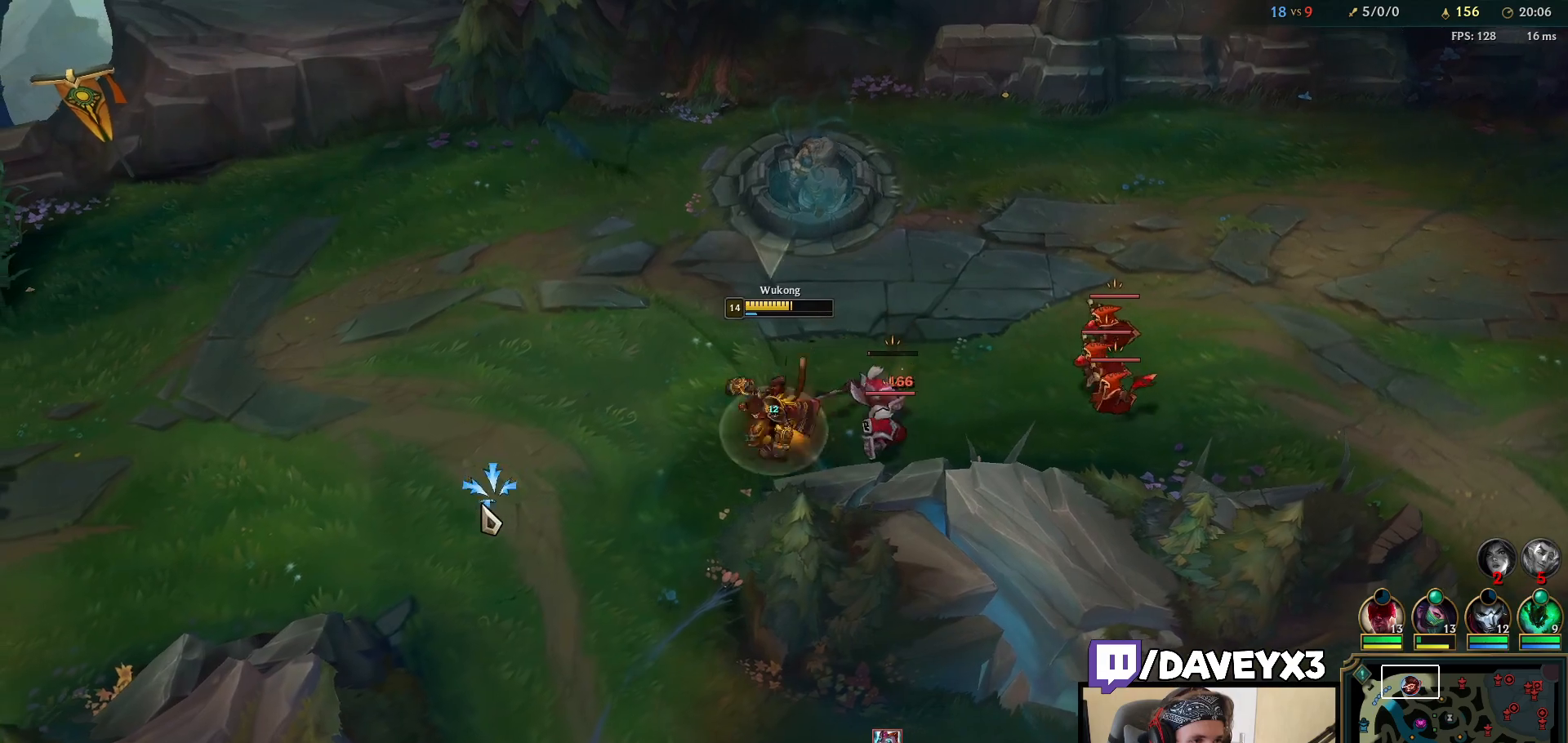
{"keys": ["space"], "mouse": ["right"], "events": [[150, "mouse_right", "up"], [350, "mouse_right", "down"]]}
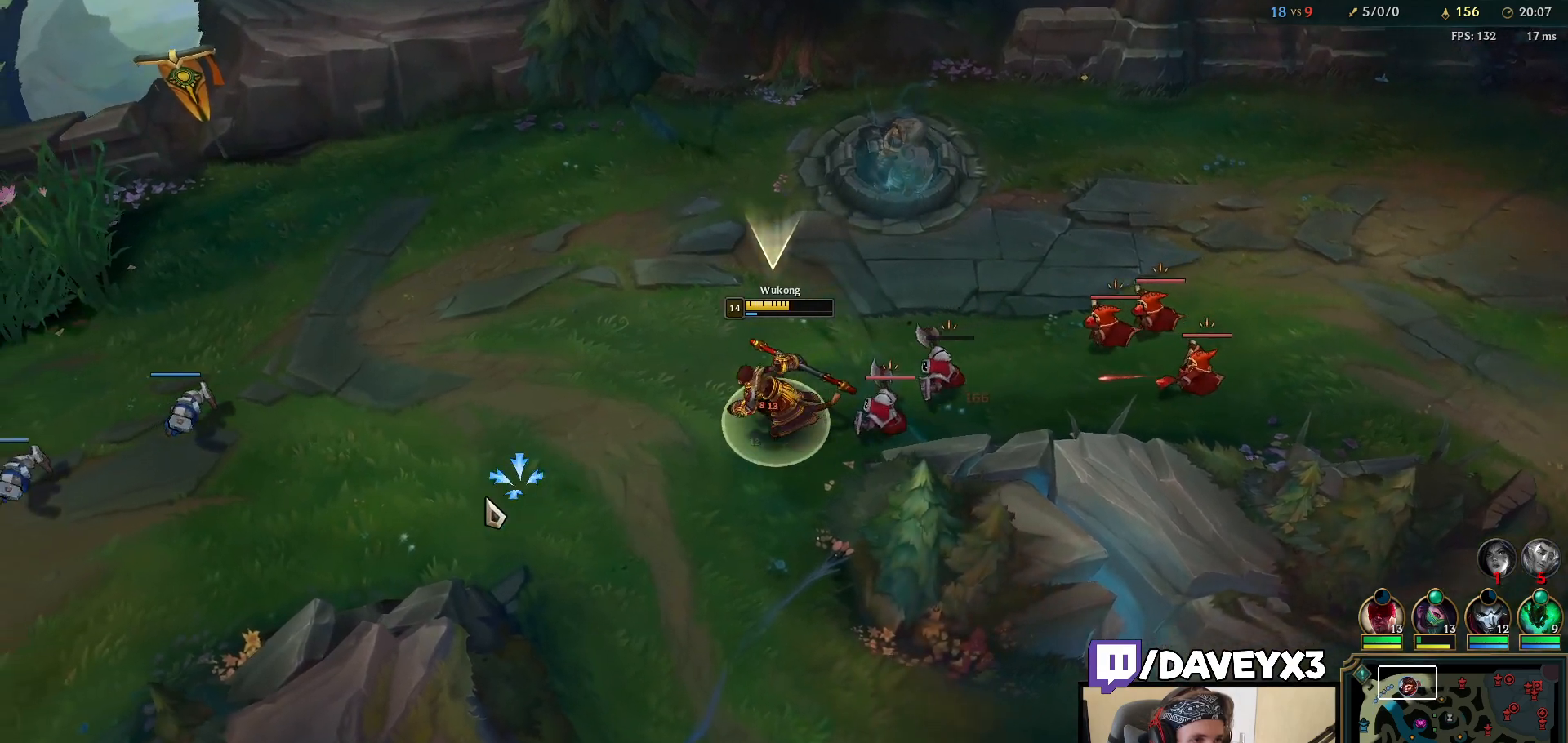
{"keys": ["space"], "mouse": ["right"], "events": [[17, "mouse_right", "up"], [467, "mouse_right", "down"]]}
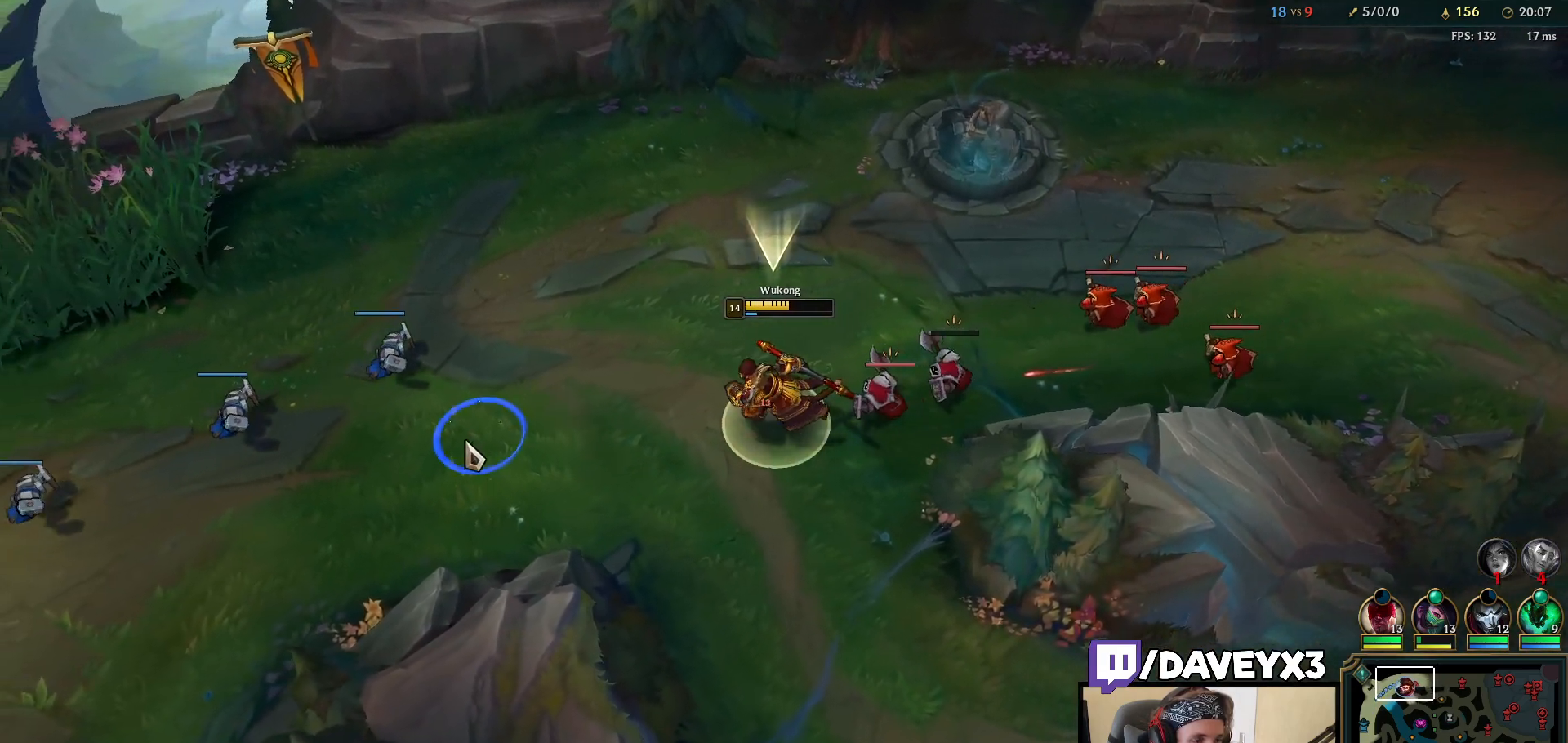
{"keys": ["space"], "mouse": [], "events": [[83, "mouse_right", "up"]]}